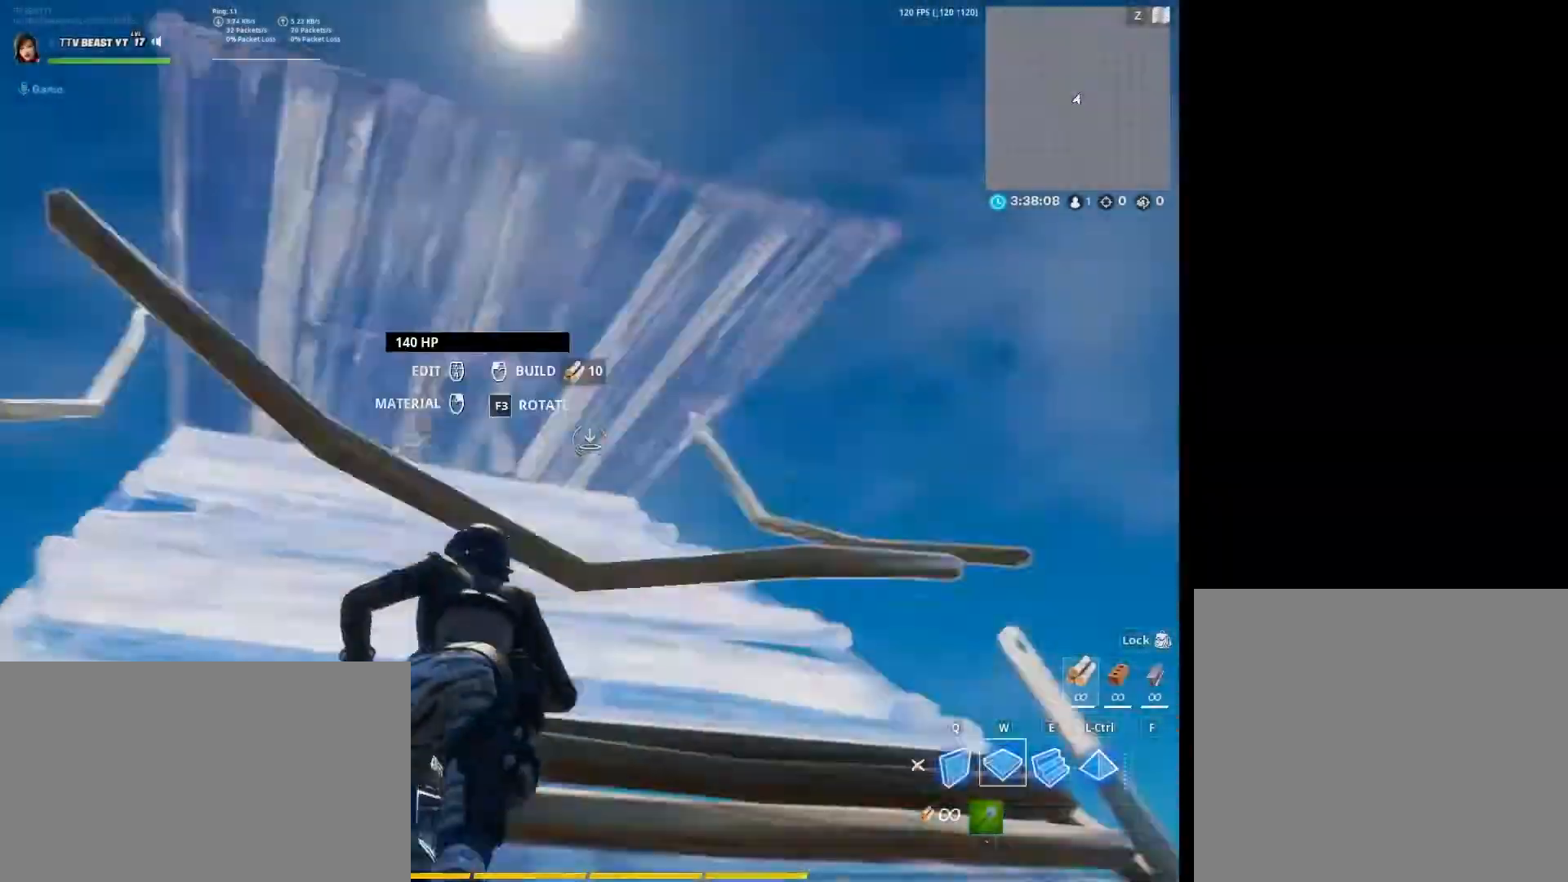
Gameplay with keyboard and mouse; each line is a JSON object with the keys and mouse buttons held at the frame after it. "events" lists presses ("down") and releases ("up") of "1", "2", "3", "4", "5", "a", "alt", "c", "caps_lock", "ctrl", "d", "e", "f", "g", "q", "r", "s", "shift", "space", "t", "v", "w", "x", "z", "mouse_left", "mouse_wheel" and "mouse_right" between this image and that frame as [ms after this image, input, new state], when the widget could be followed in between. "mouse_left", "mouse_wheel", "mouse_right" = the "left", "wheel", "right" buttons of the "mouse" list. No other keys are recorded. "wheel" means that the mouse wheel is clicked or scrolled. Not read: mouse_move tab.
{"keys": ["r"], "mouse": ["left"], "events": [[100, "ctrl", "down"], [233, "mouse_left", "up"], [233, "w", "up"], [267, "ctrl", "up"], [367, "r", "down"], [400, "mouse_left", "down"]]}
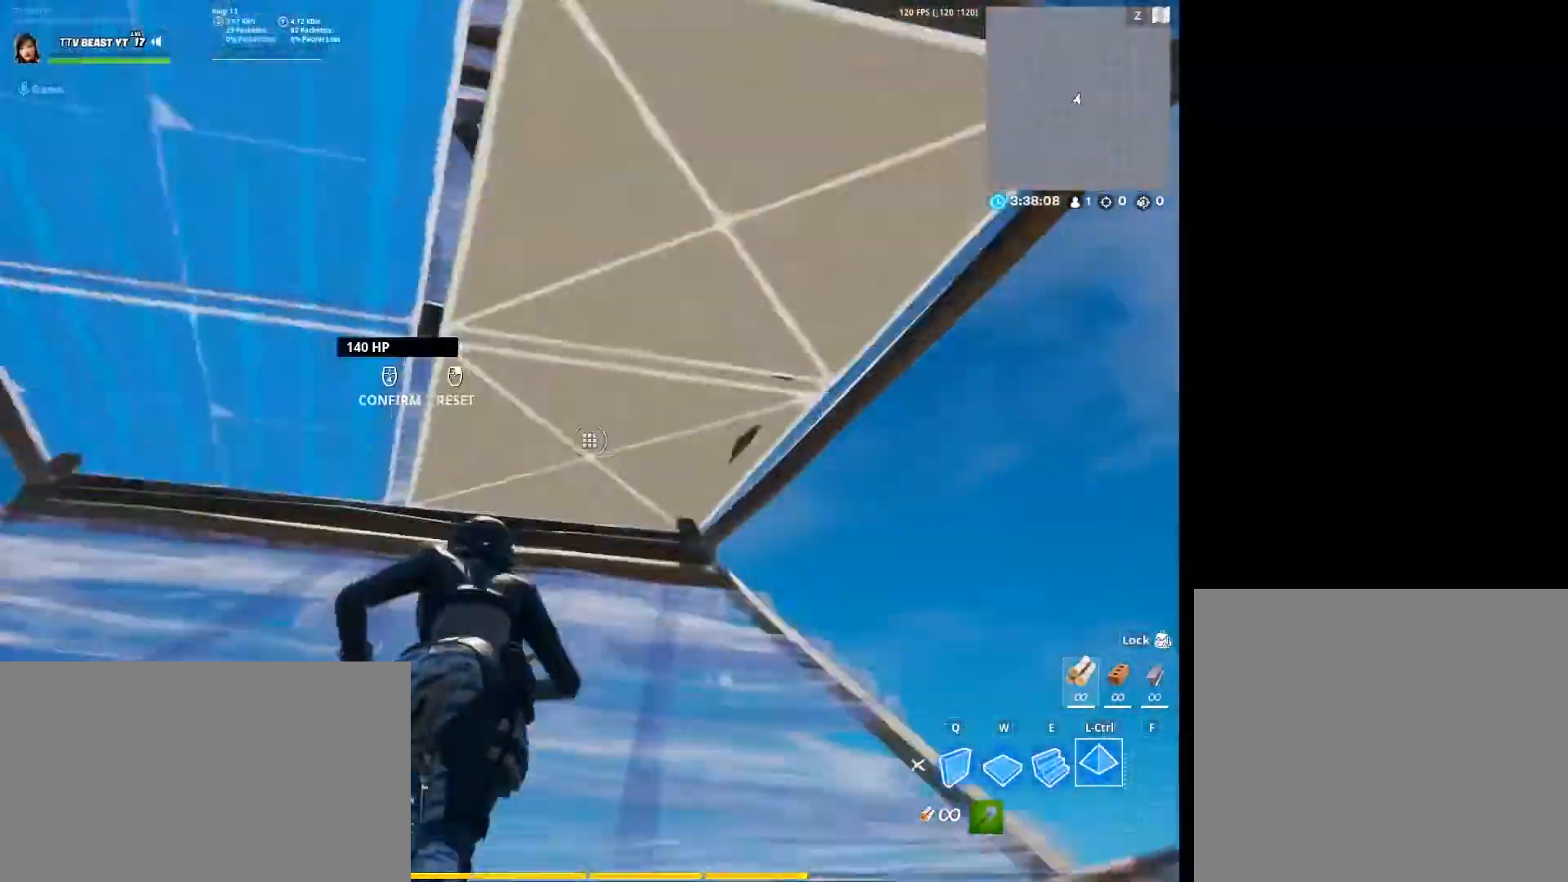
{"keys": [], "mouse": [], "events": [[67, "r", "up"], [133, "mouse_left", "up"], [200, "r", "down"], [233, "mouse_left", "down"], [367, "r", "up"], [467, "mouse_left", "up"]]}
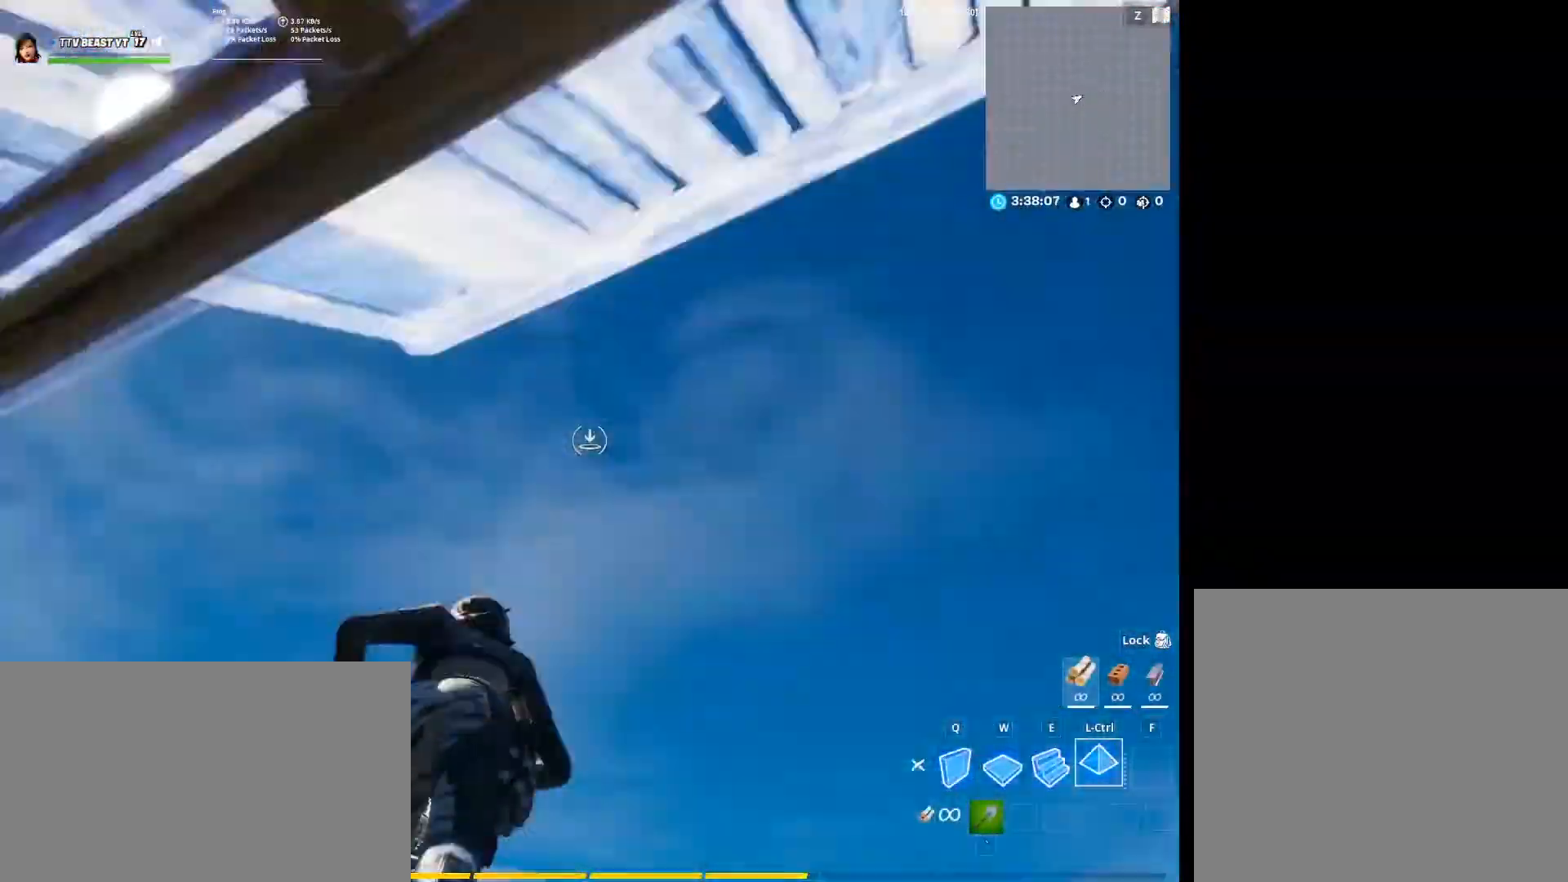
{"keys": [], "mouse": ["left"], "events": [[33, "e", "down"], [67, "mouse_left", "down"], [167, "e", "up"], [167, "space", "down"], [167, "w", "down"], [300, "e", "down"], [333, "space", "up"], [400, "w", "up"], [433, "e", "up"]]}
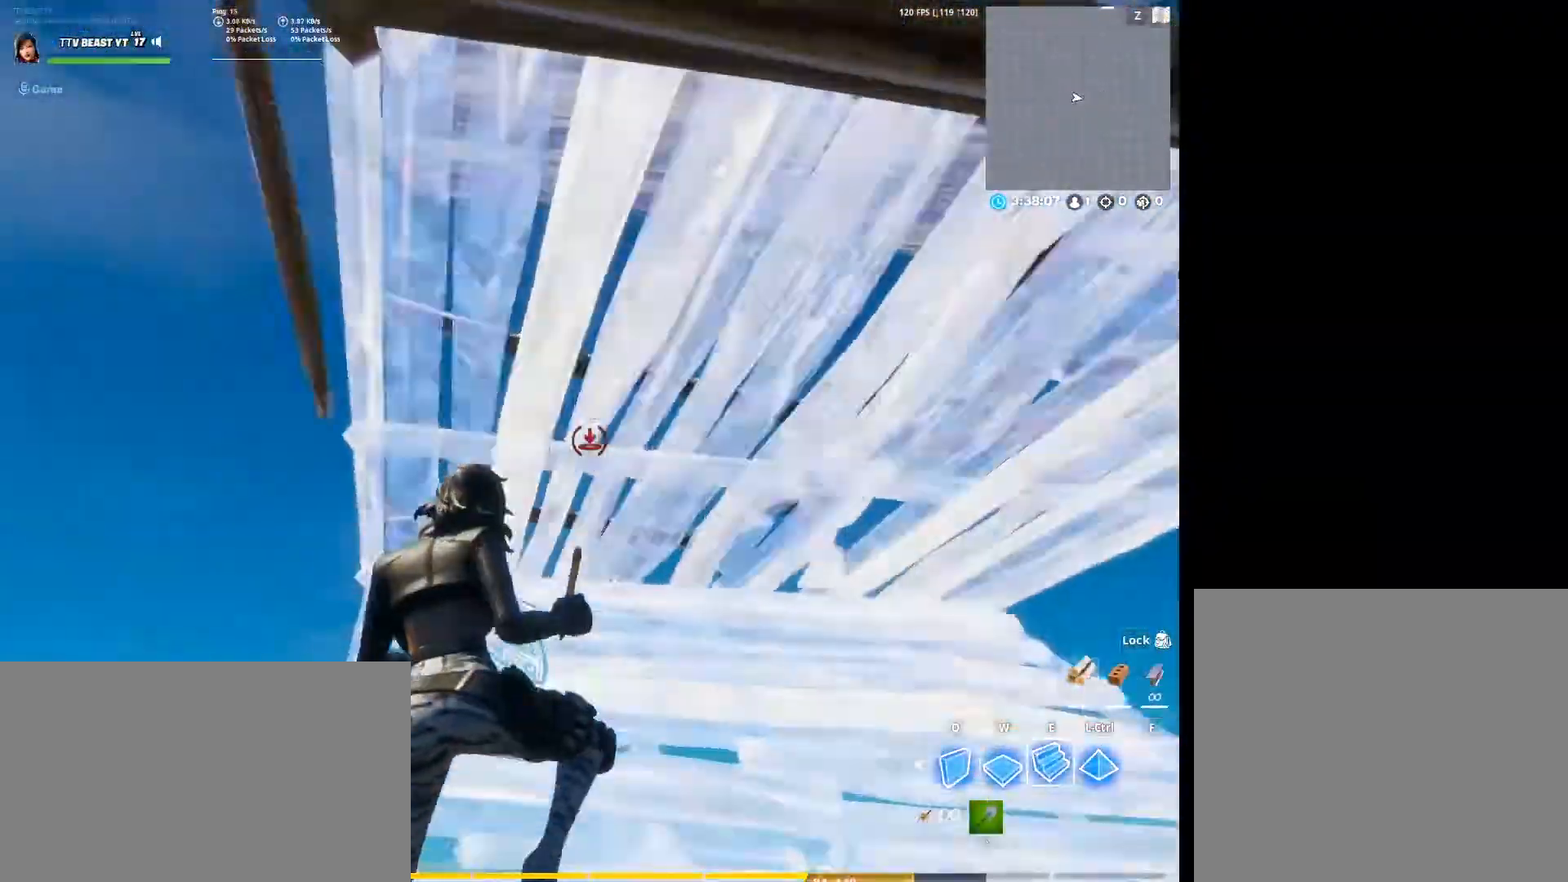
{"keys": ["e", "w"], "mouse": ["left"], "events": [[33, "mouse_left", "up"], [33, "r", "down"], [133, "mouse_left", "down"], [167, "r", "up"], [333, "e", "down"], [333, "mouse_left", "up"], [400, "mouse_left", "down"], [500, "w", "down"]]}
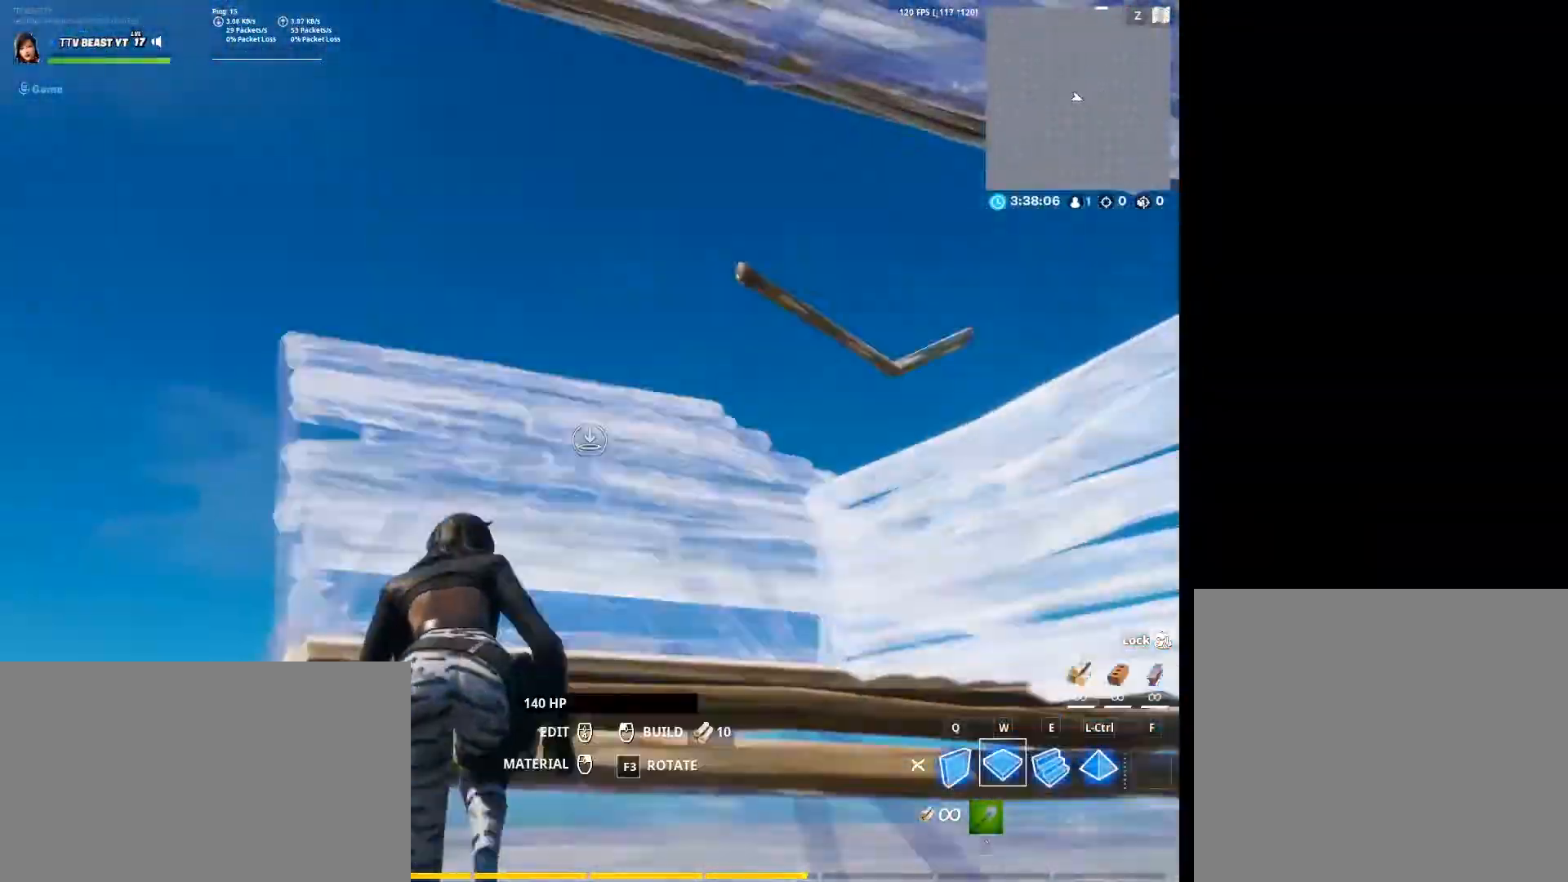
{"keys": ["r"], "mouse": ["left"], "events": [[100, "ctrl", "down"], [133, "e", "up"], [200, "w", "up"], [300, "ctrl", "up"], [300, "mouse_left", "up"], [367, "r", "down"], [433, "mouse_left", "down"]]}
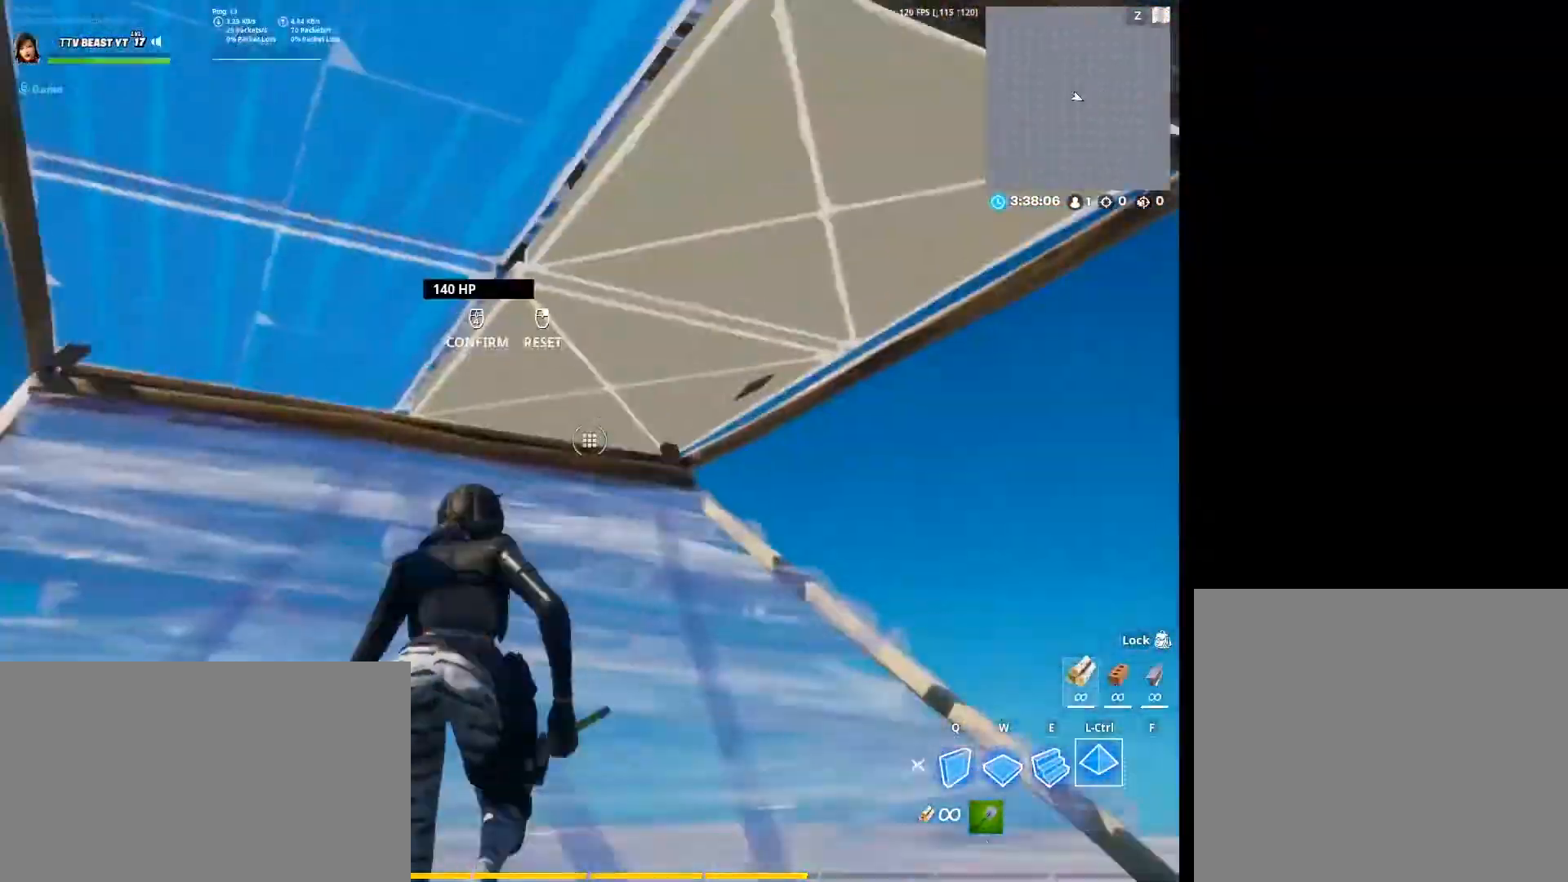
{"keys": ["e"], "mouse": ["left"], "events": [[33, "r", "up"], [100, "mouse_left", "up"], [200, "mouse_left", "down"], [200, "r", "down"], [333, "r", "up"], [400, "mouse_left", "up"], [500, "e", "down"], [500, "mouse_left", "down"]]}
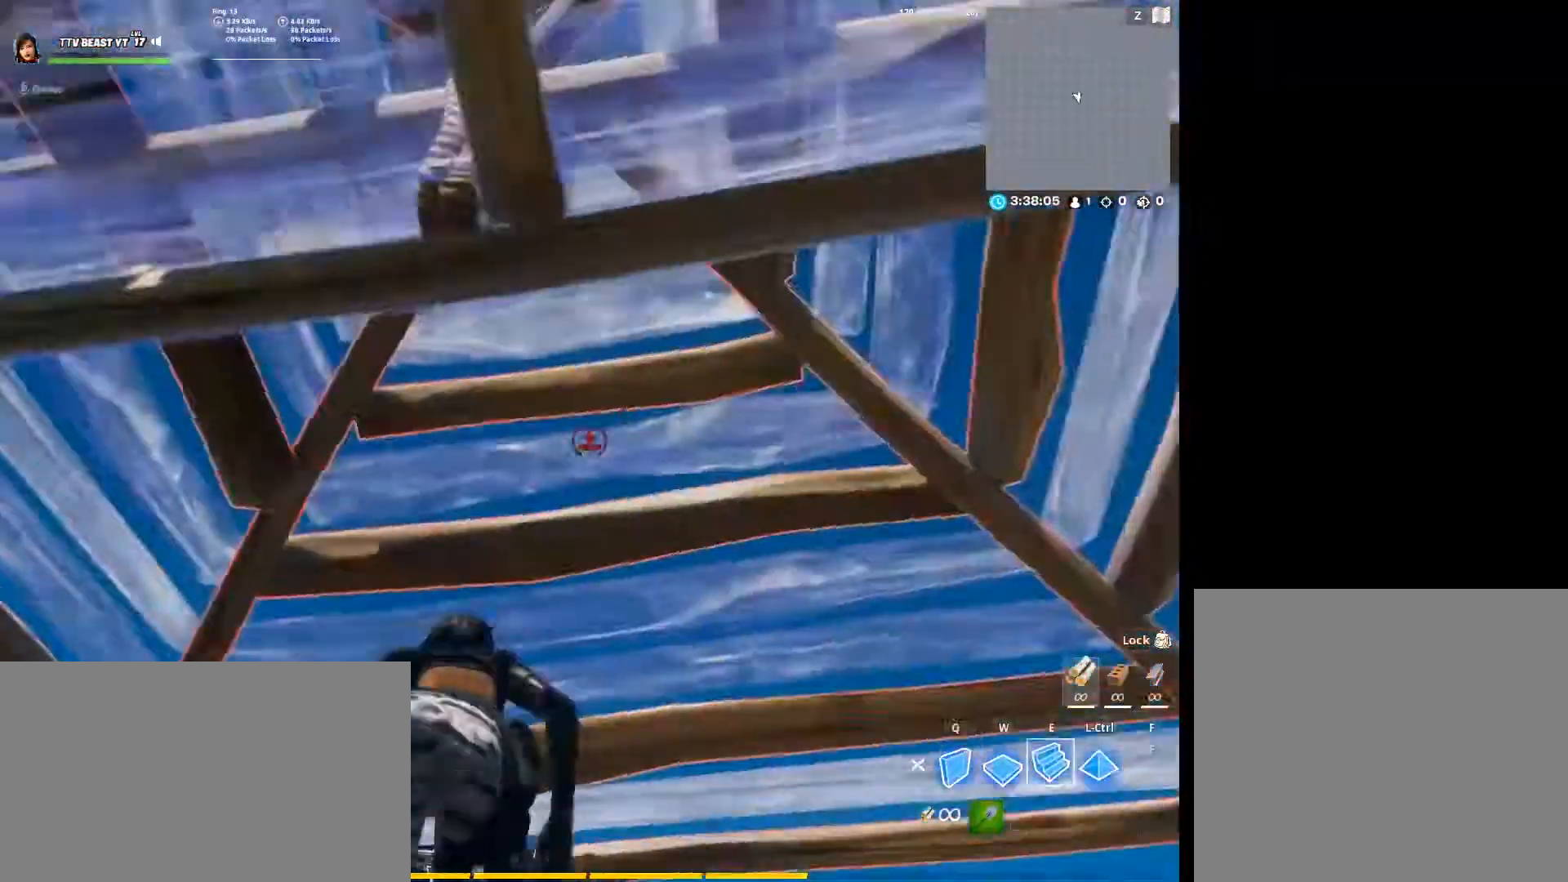
{"keys": [], "mouse": [], "events": [[167, "e", "up"], [267, "mouse_left", "up"]]}
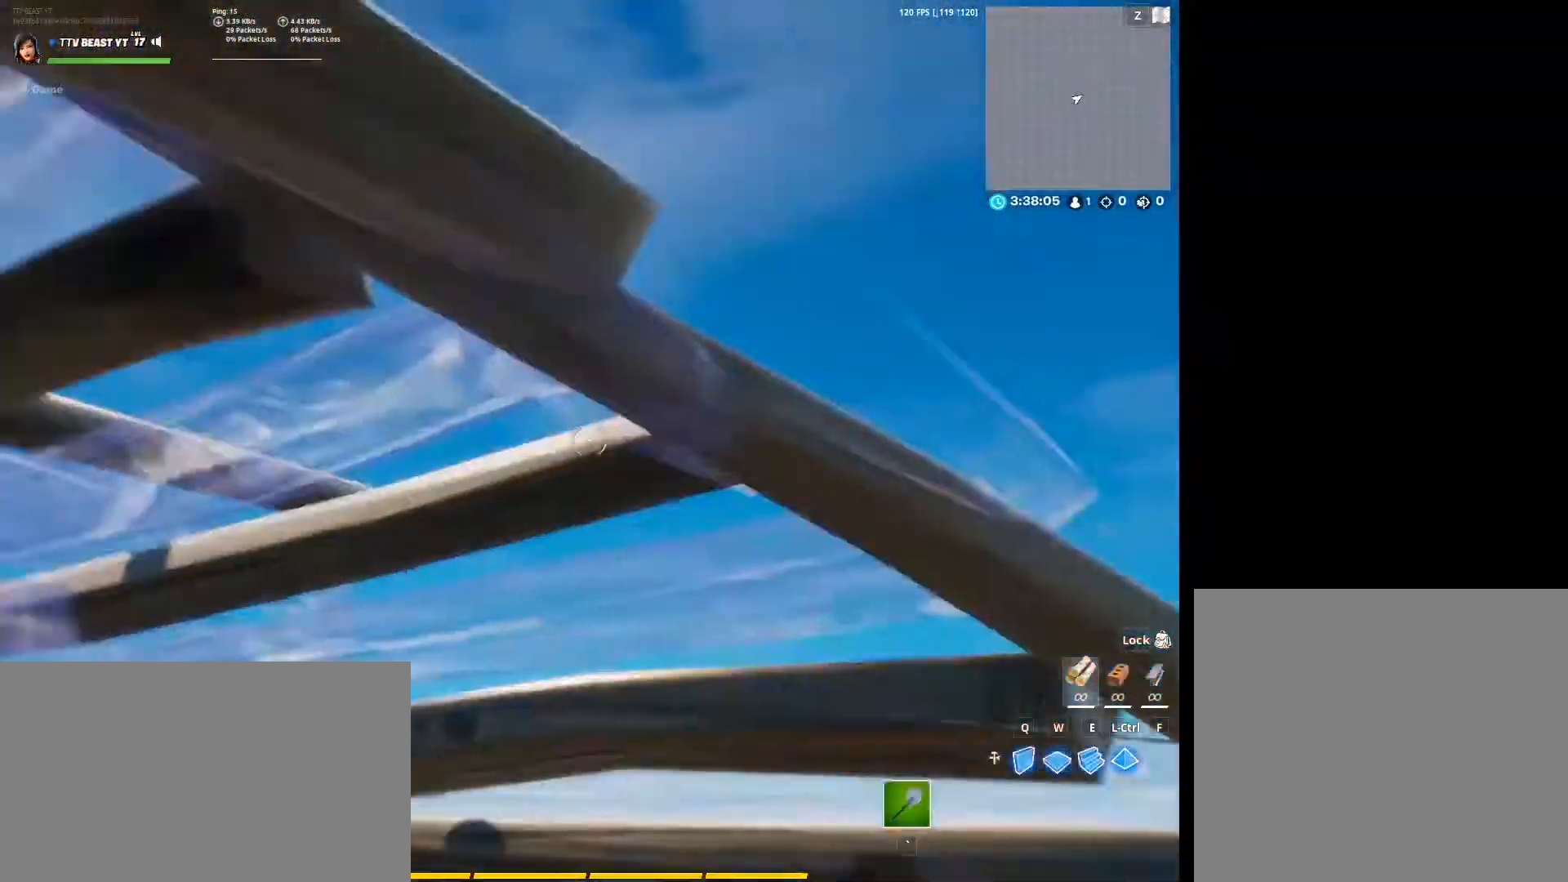
{"keys": ["e"], "mouse": [], "events": [[100, "r", "down"], [133, "mouse_left", "down"], [200, "r", "up"], [333, "mouse_left", "up"], [367, "a", "down"], [467, "a", "up"], [467, "e", "down"]]}
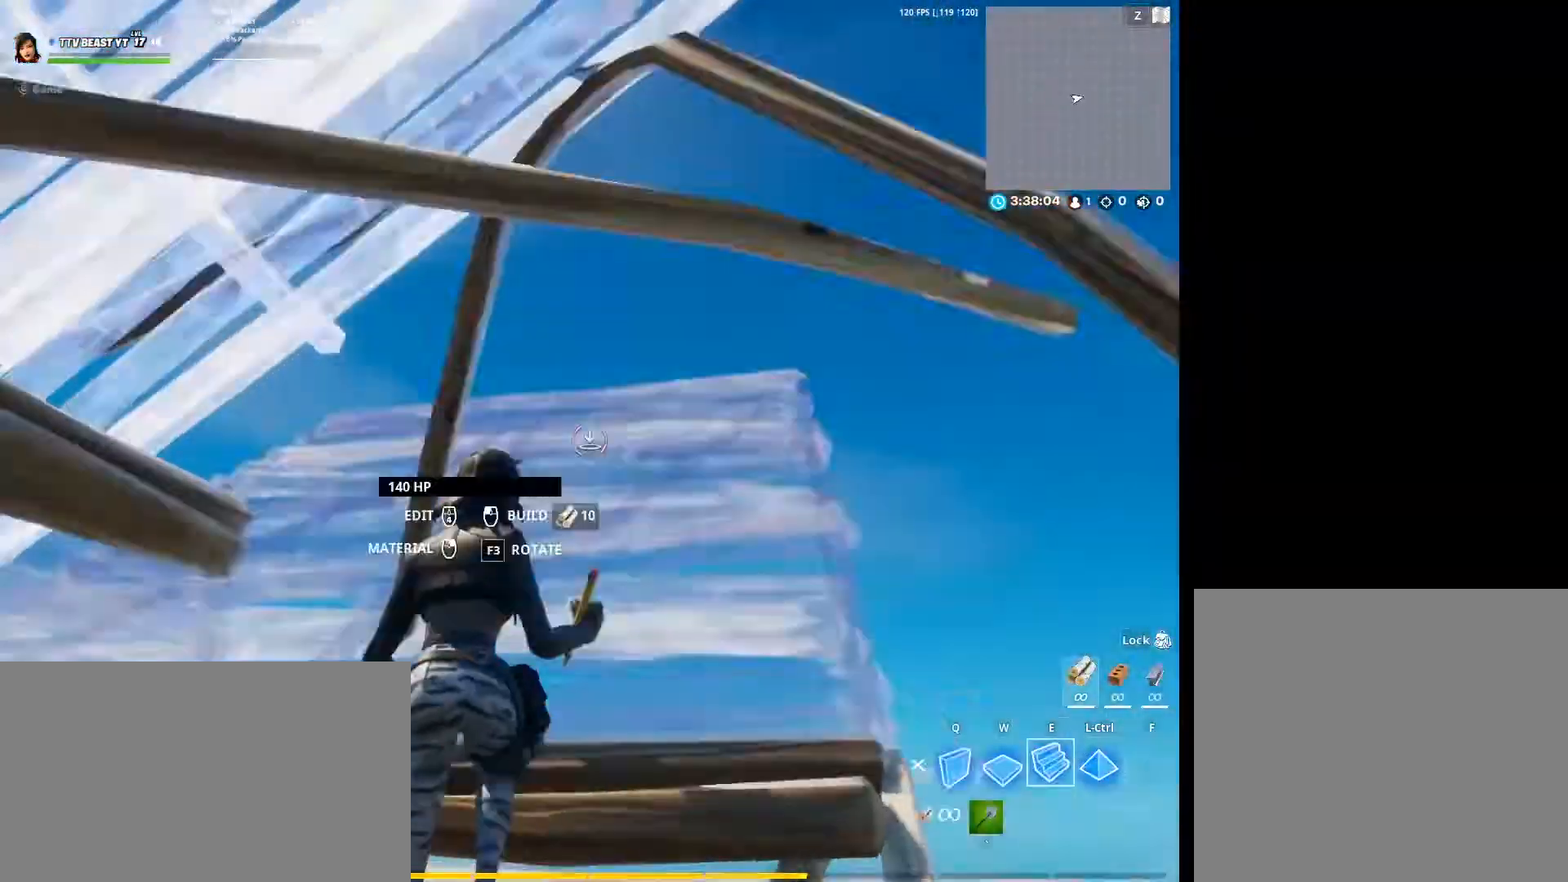
{"keys": ["q"], "mouse": [], "events": [[33, "mouse_left", "down"], [100, "e", "up"], [200, "mouse_left", "up"], [500, "q", "down"]]}
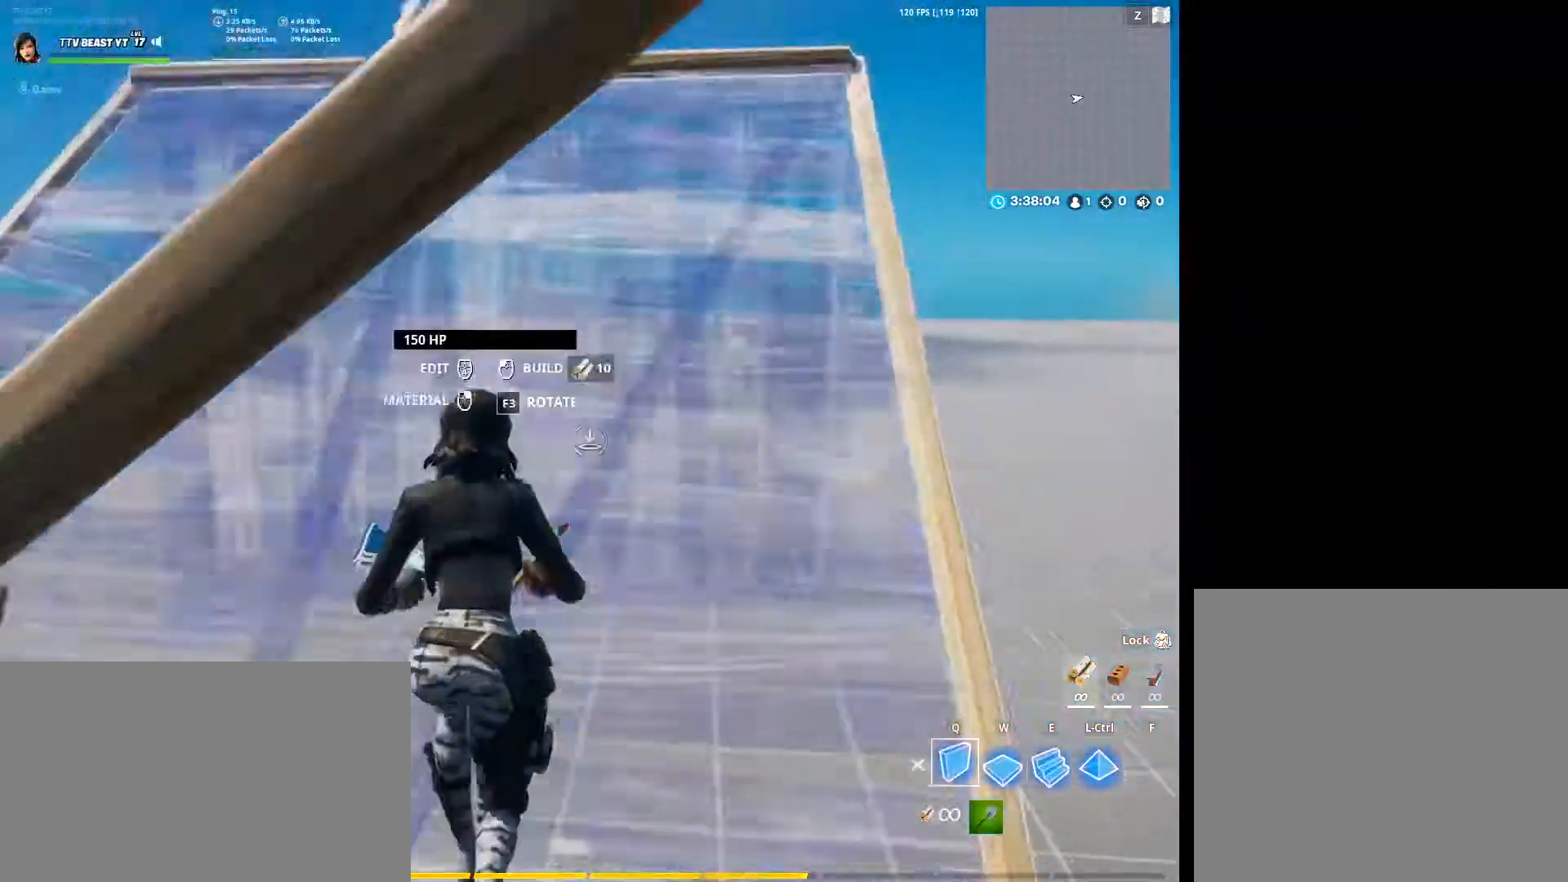
{"keys": ["ctrl"], "mouse": ["left"], "events": [[167, "q", "up"], [167, "space", "down"], [233, "mouse_left", "down"], [367, "space", "up"], [467, "ctrl", "down"]]}
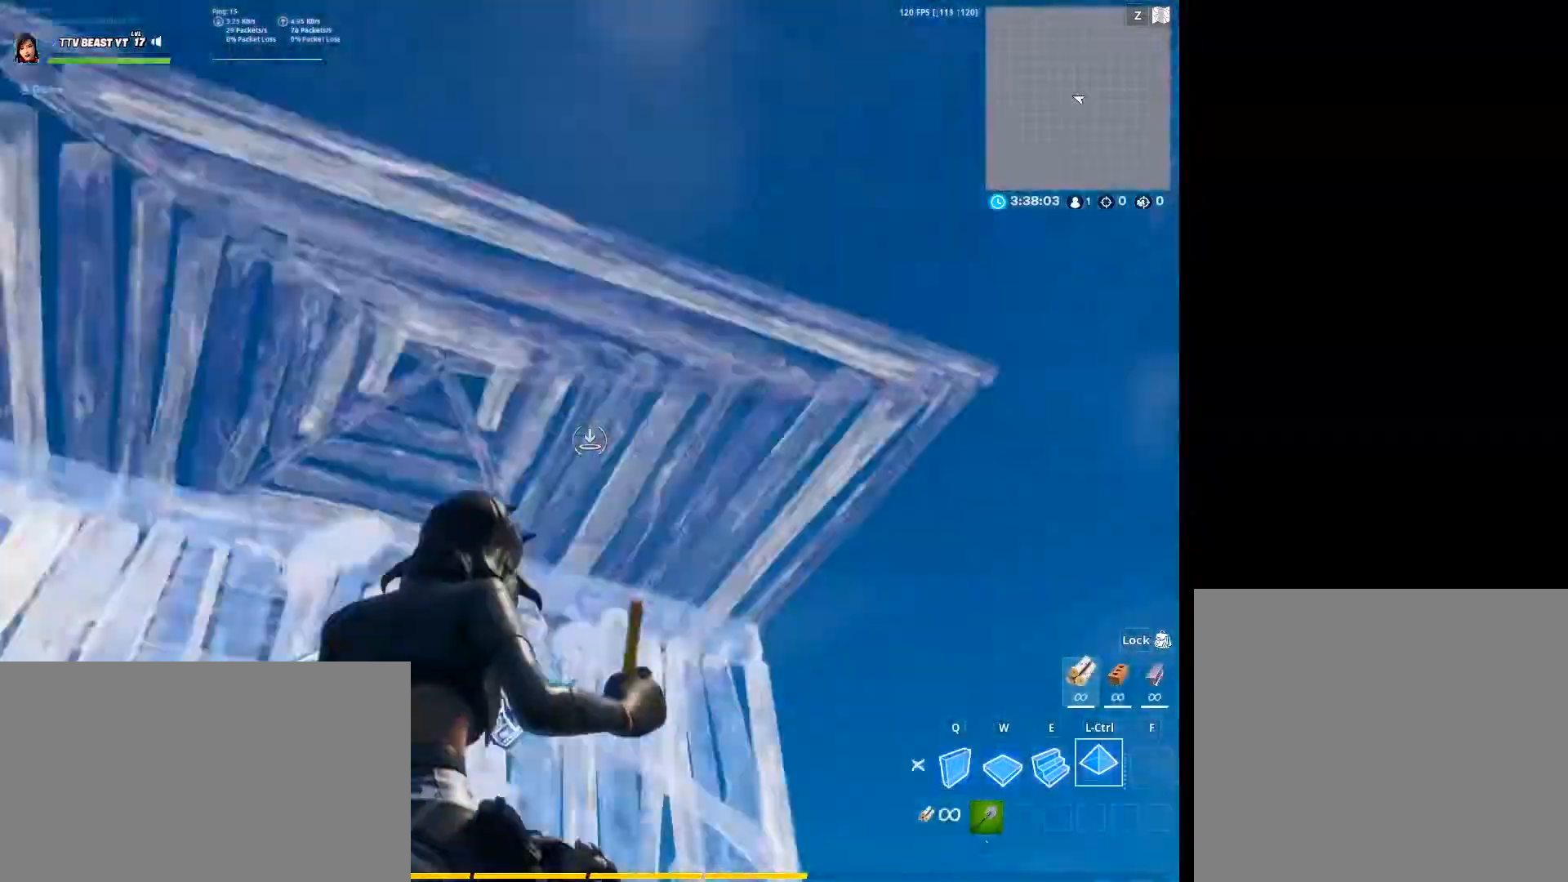
{"keys": ["e"], "mouse": ["left"], "events": [[133, "ctrl", "up"], [233, "w", "down"], [367, "e", "down"], [467, "w", "up"]]}
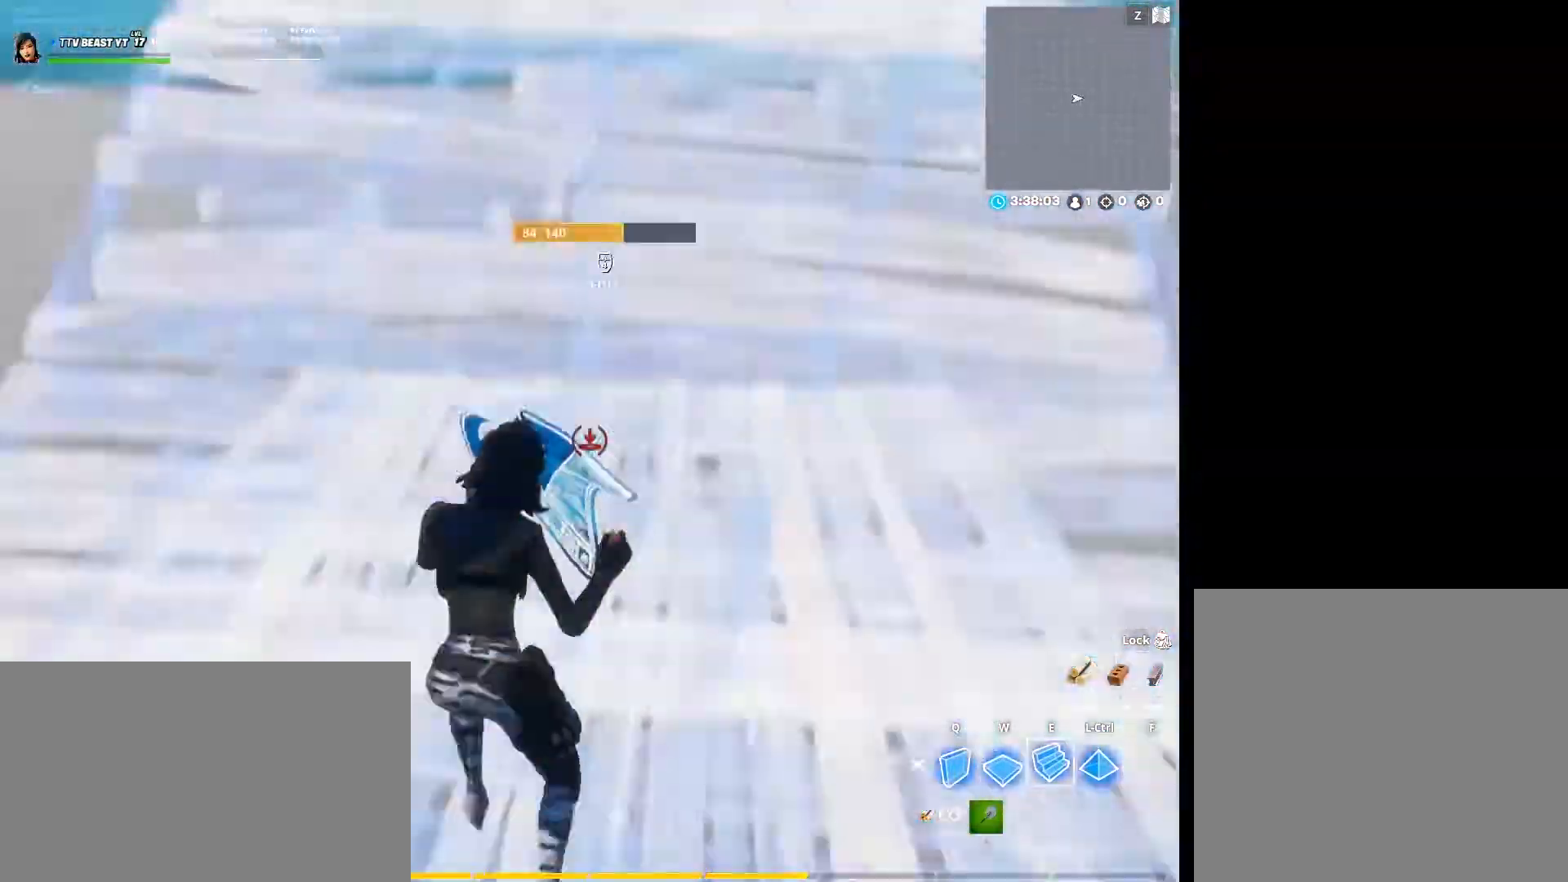
{"keys": [], "mouse": [], "events": [[33, "e", "up"], [300, "mouse_left", "up"]]}
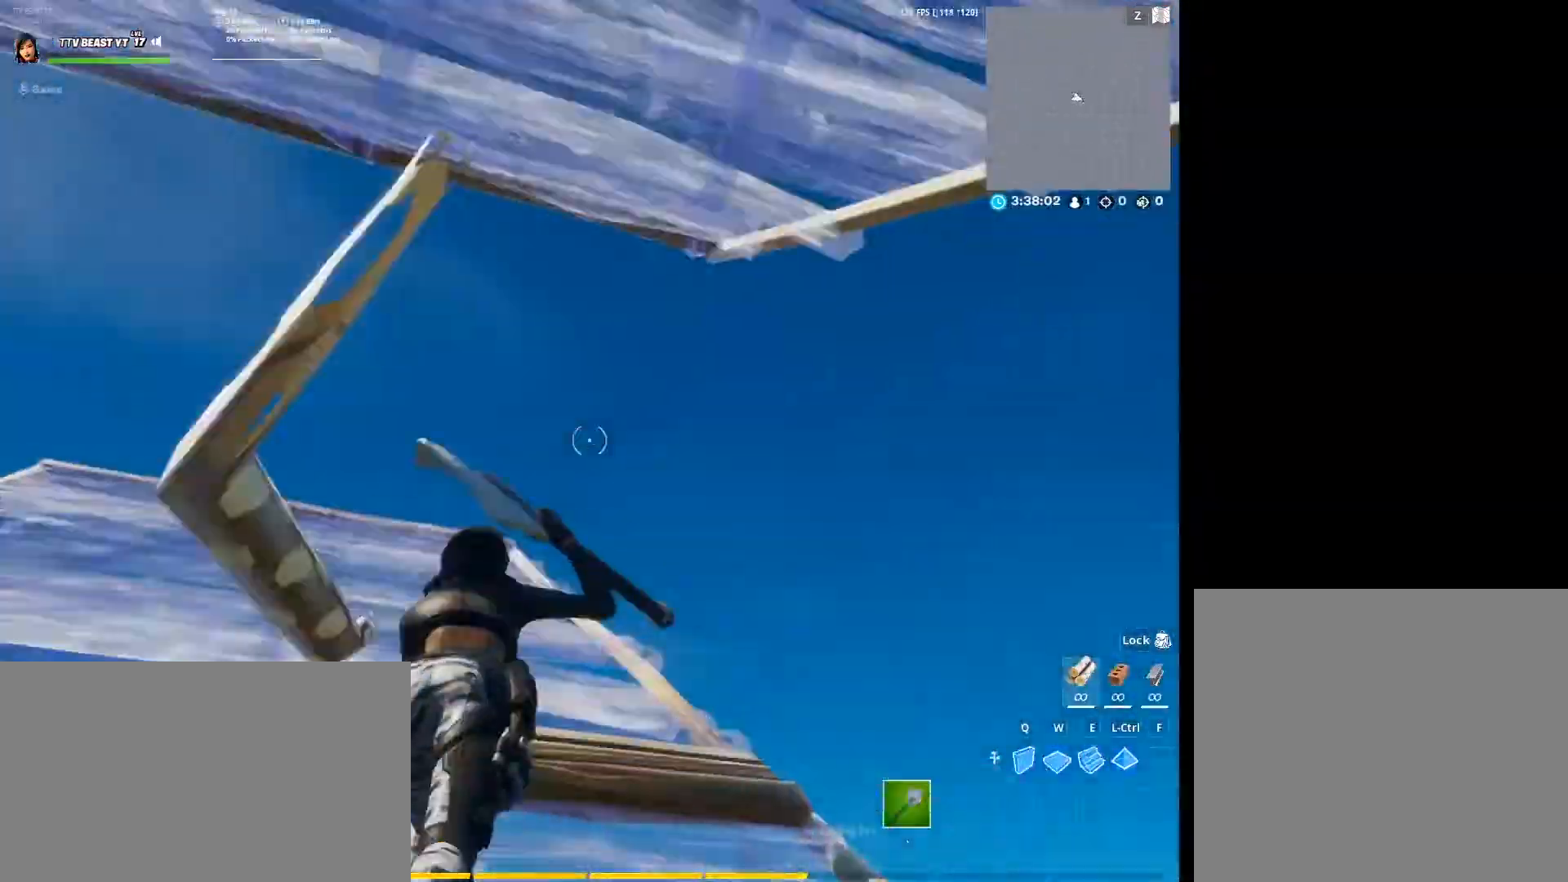
{"keys": [], "mouse": [], "events": []}
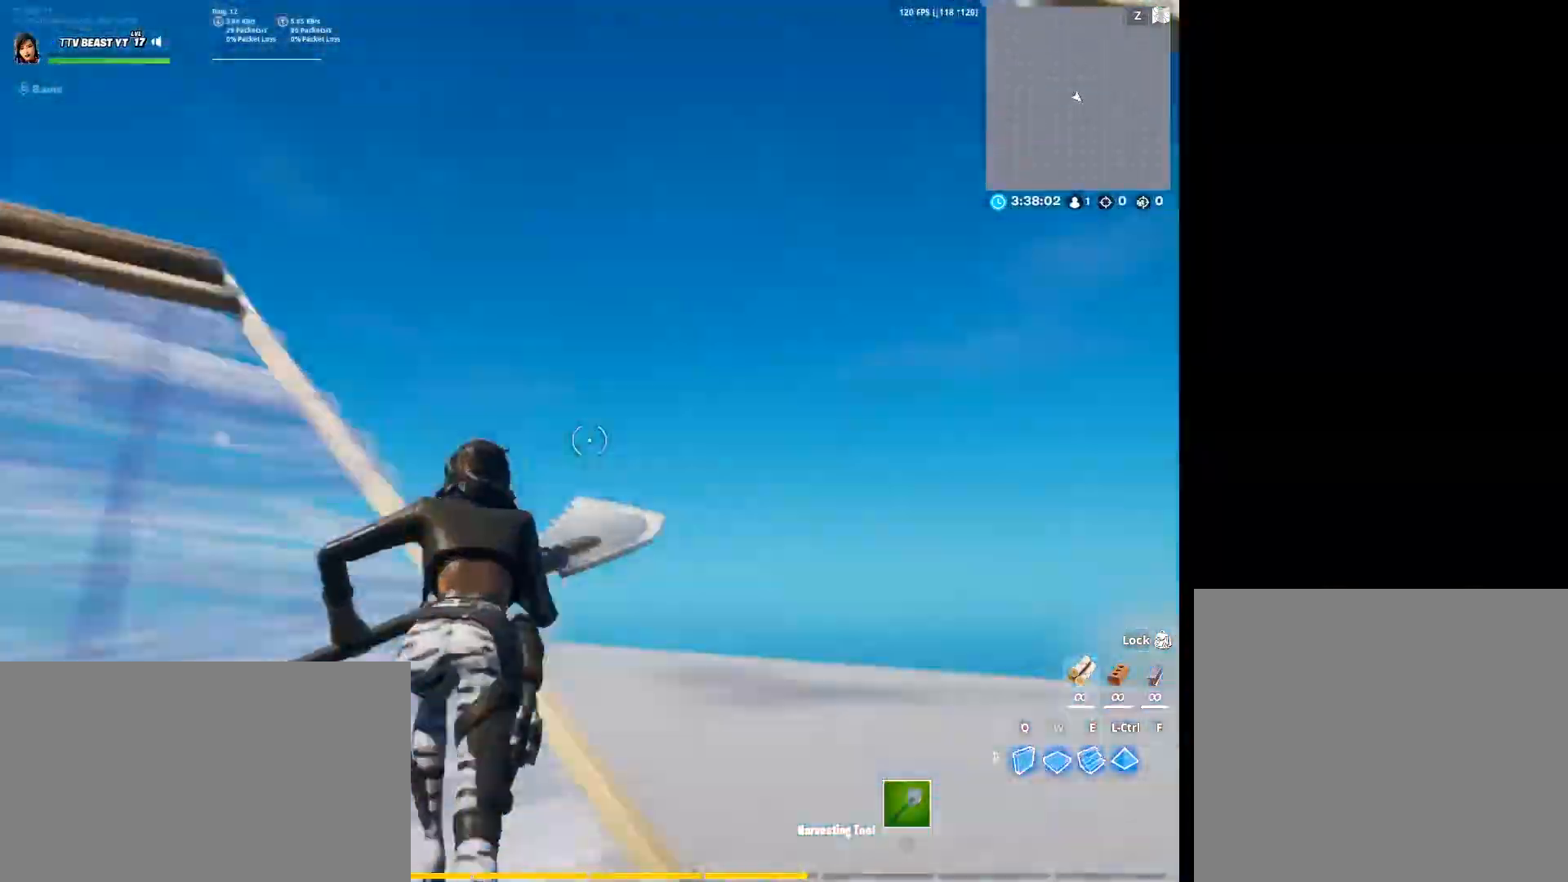
{"keys": ["space"], "mouse": ["left"], "events": [[100, "q", "down"], [233, "q", "up"], [267, "space", "down"], [367, "mouse_left", "down"]]}
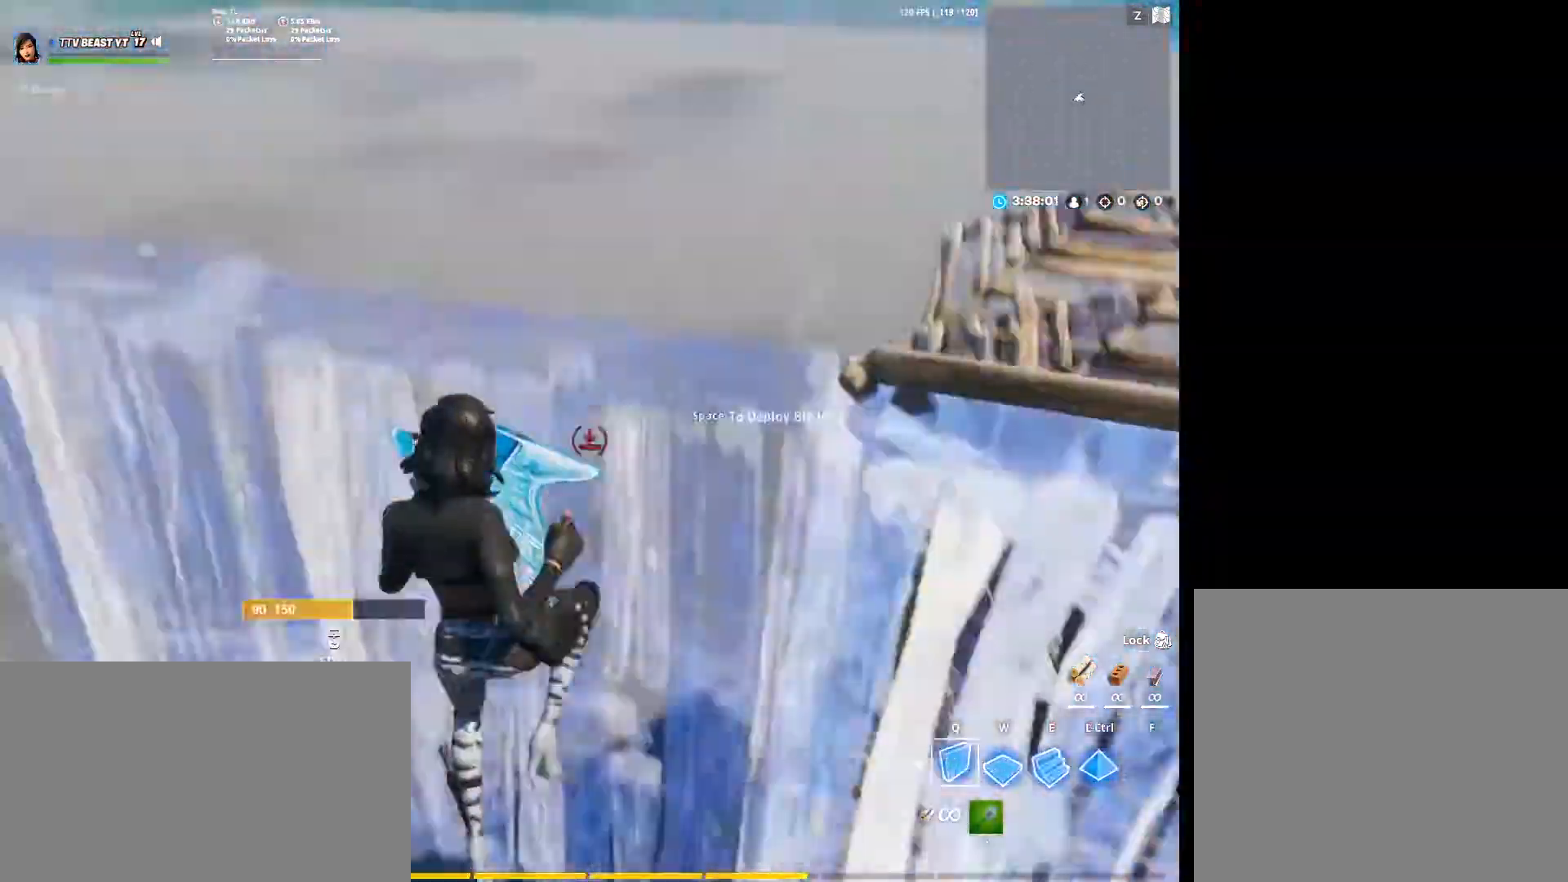
{"keys": [], "mouse": ["left"], "events": [[33, "space", "up"], [67, "w", "down"], [267, "e", "down"], [300, "w", "up"], [400, "e", "up"]]}
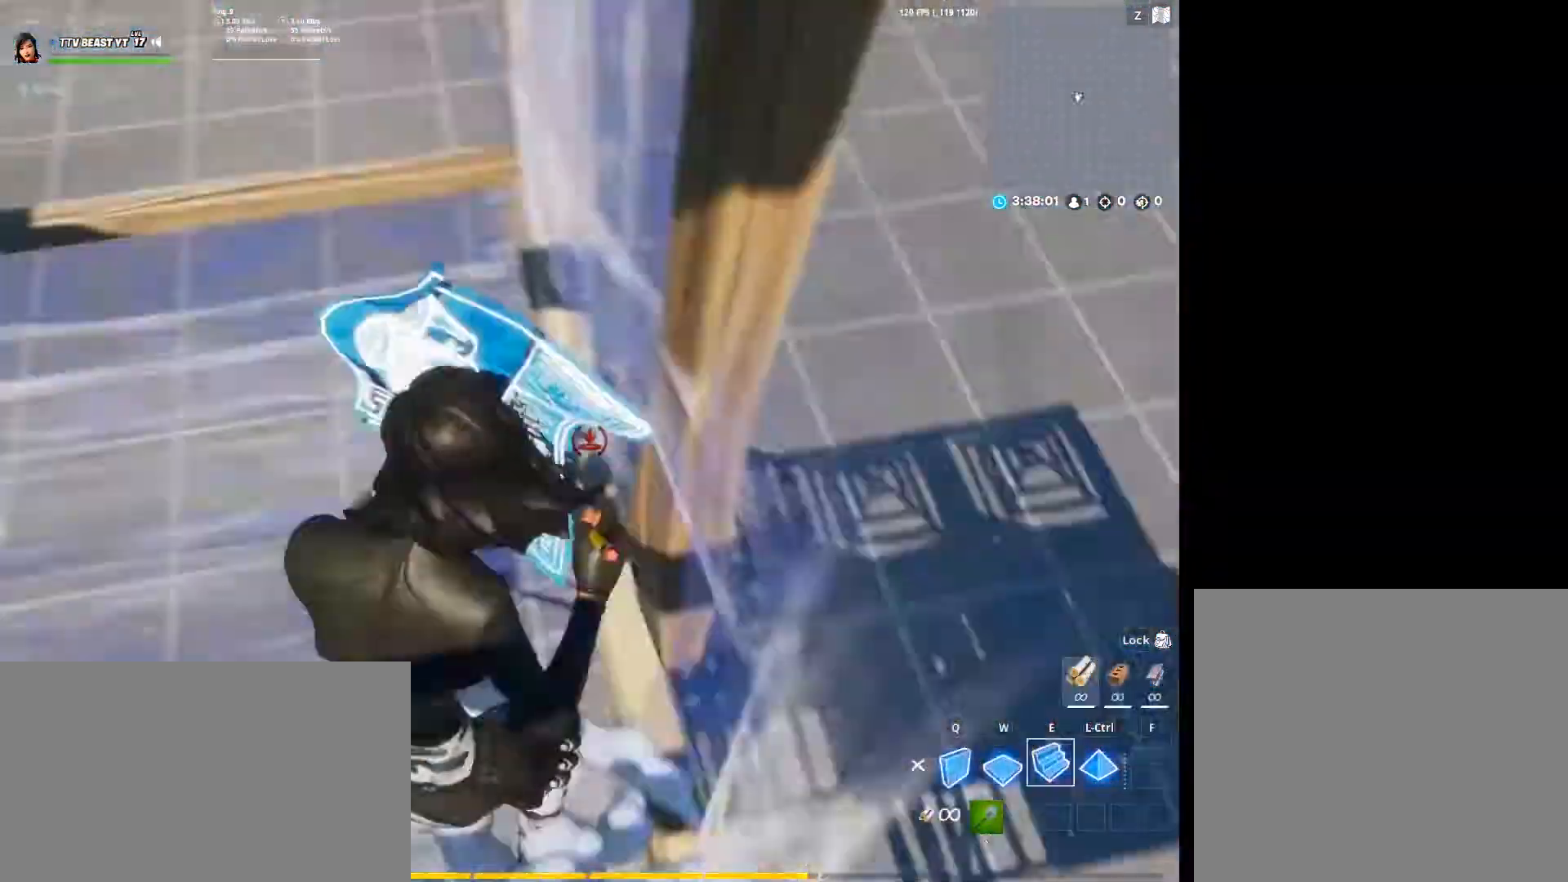
{"keys": ["ctrl"], "mouse": ["left"], "events": [[100, "w", "down"], [167, "e", "down"], [267, "w", "up"], [367, "e", "up"], [400, "ctrl", "down"]]}
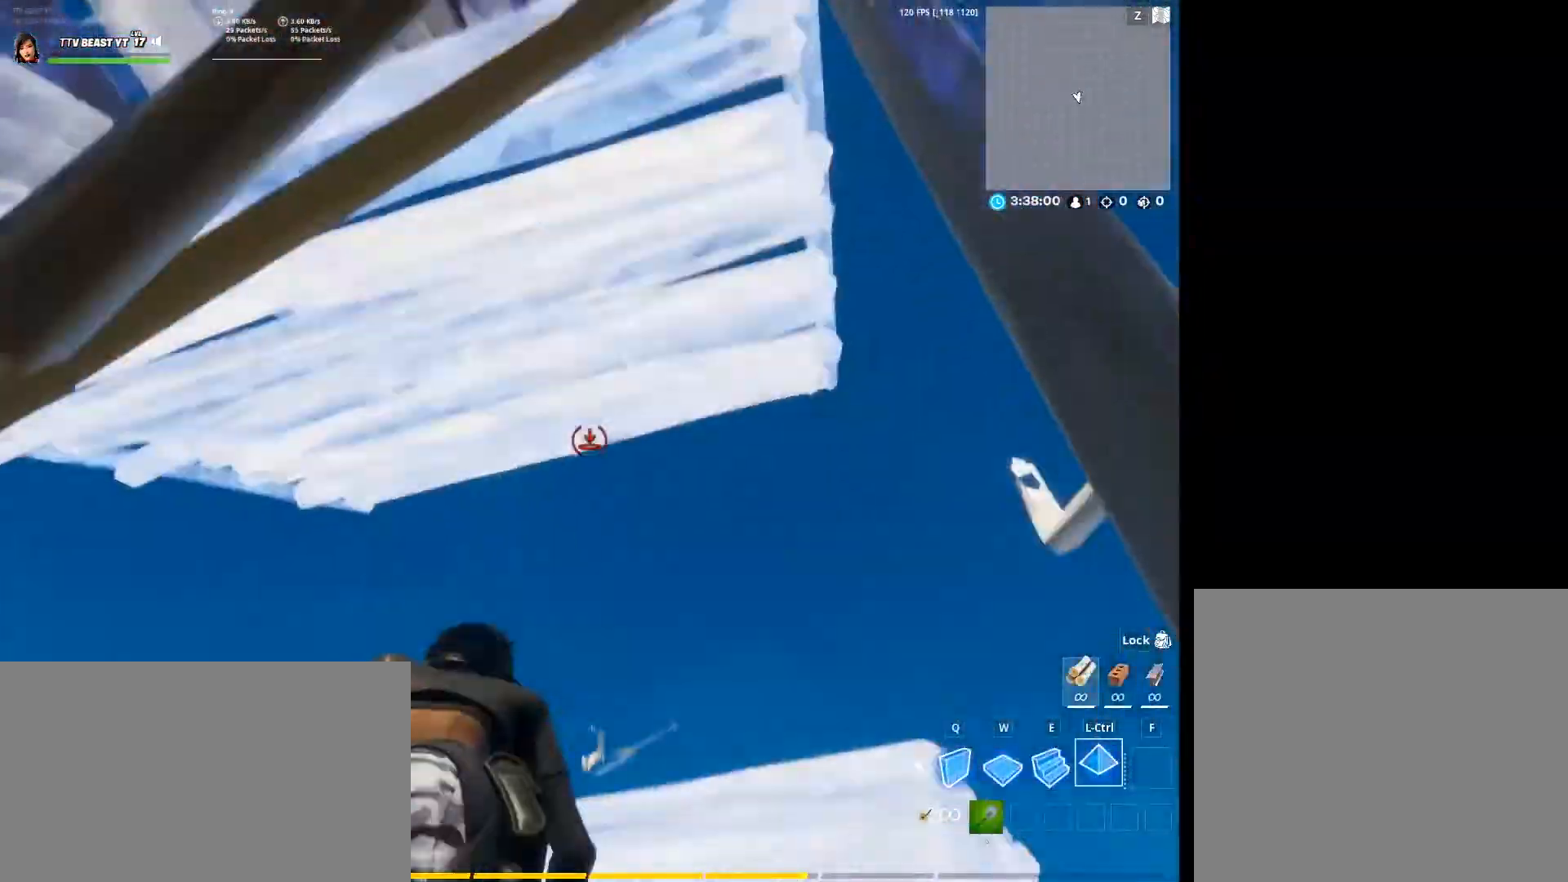
{"keys": [], "mouse": [], "events": [[100, "ctrl", "up"], [133, "mouse_left", "up"]]}
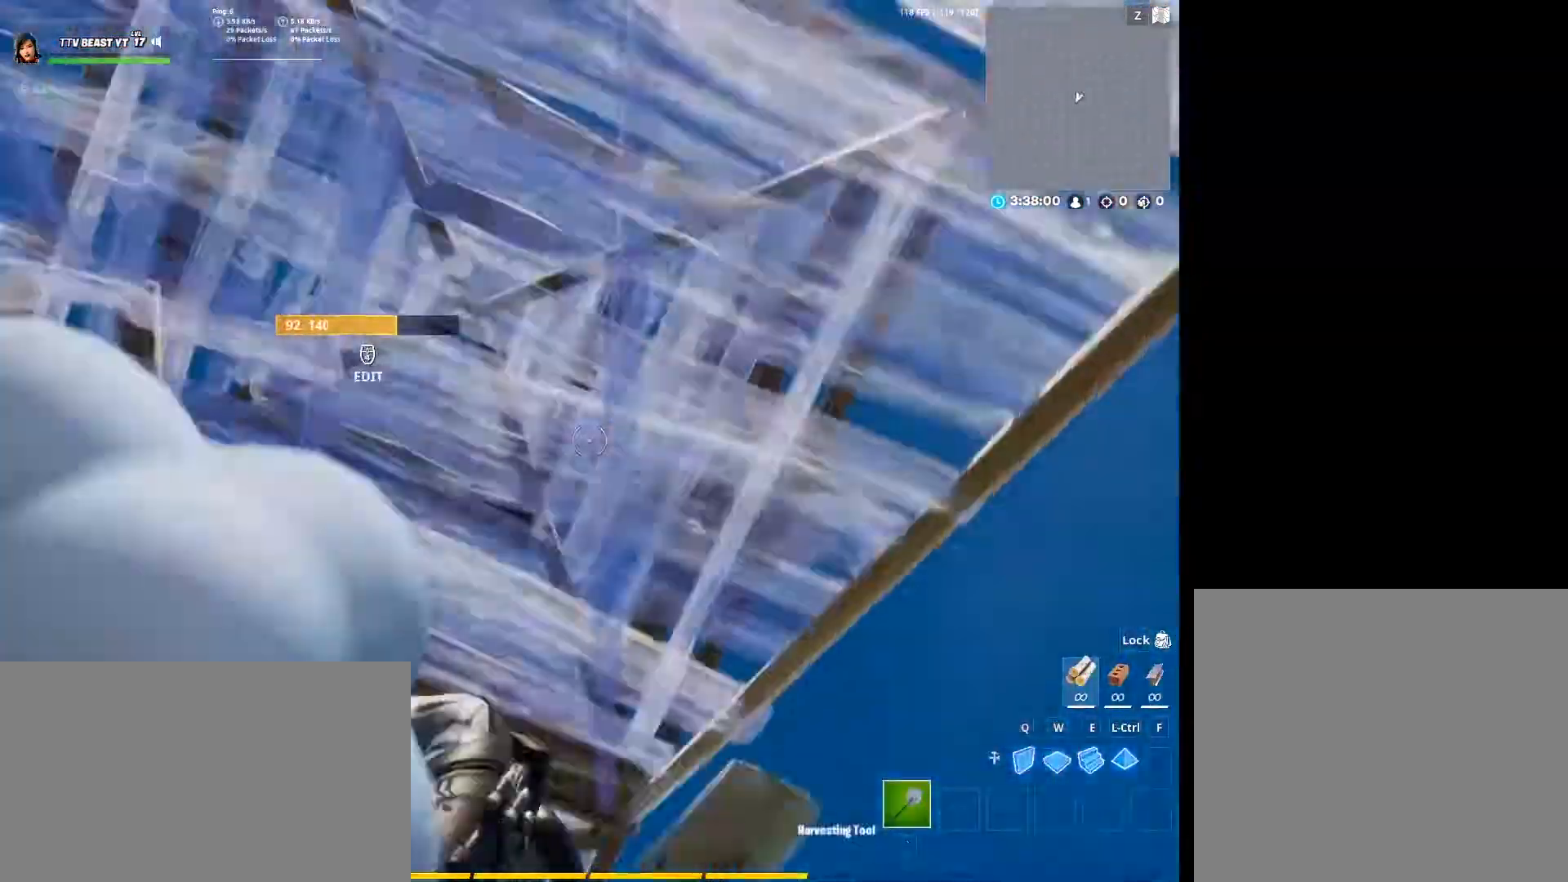
{"keys": ["space", "w"], "mouse": [], "events": [[33, "ctrl", "down"], [100, "ctrl", "up"], [400, "space", "down"], [500, "w", "down"]]}
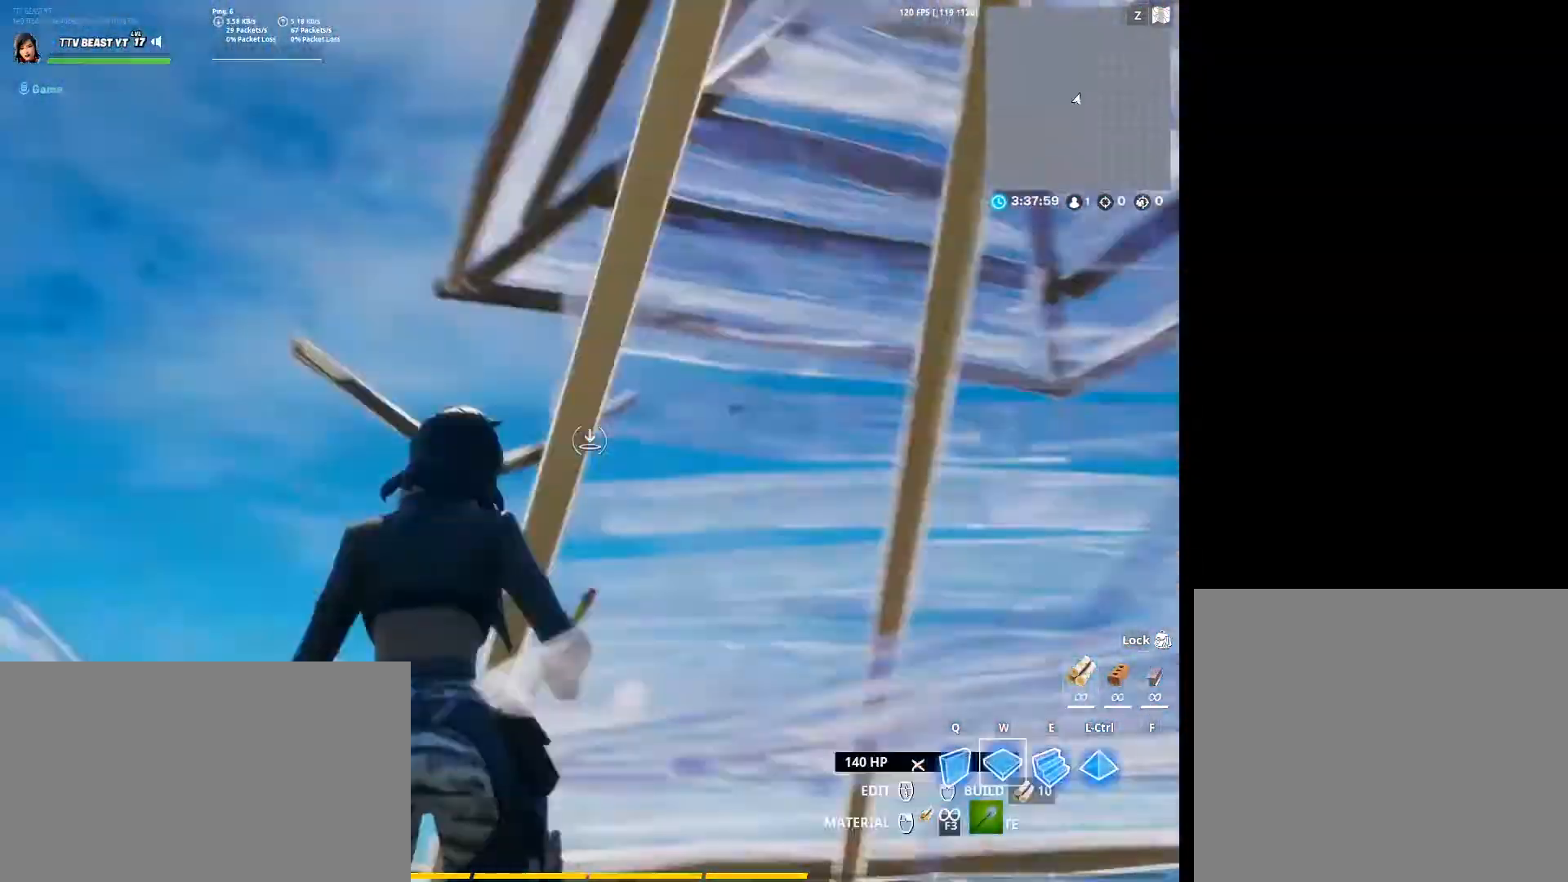
{"keys": ["e"], "mouse": ["left"], "events": [[33, "space", "up"], [100, "mouse_left", "down"], [133, "q", "down"], [133, "w", "up"], [333, "q", "up"], [333, "w", "down"], [467, "e", "down"], [467, "w", "up"]]}
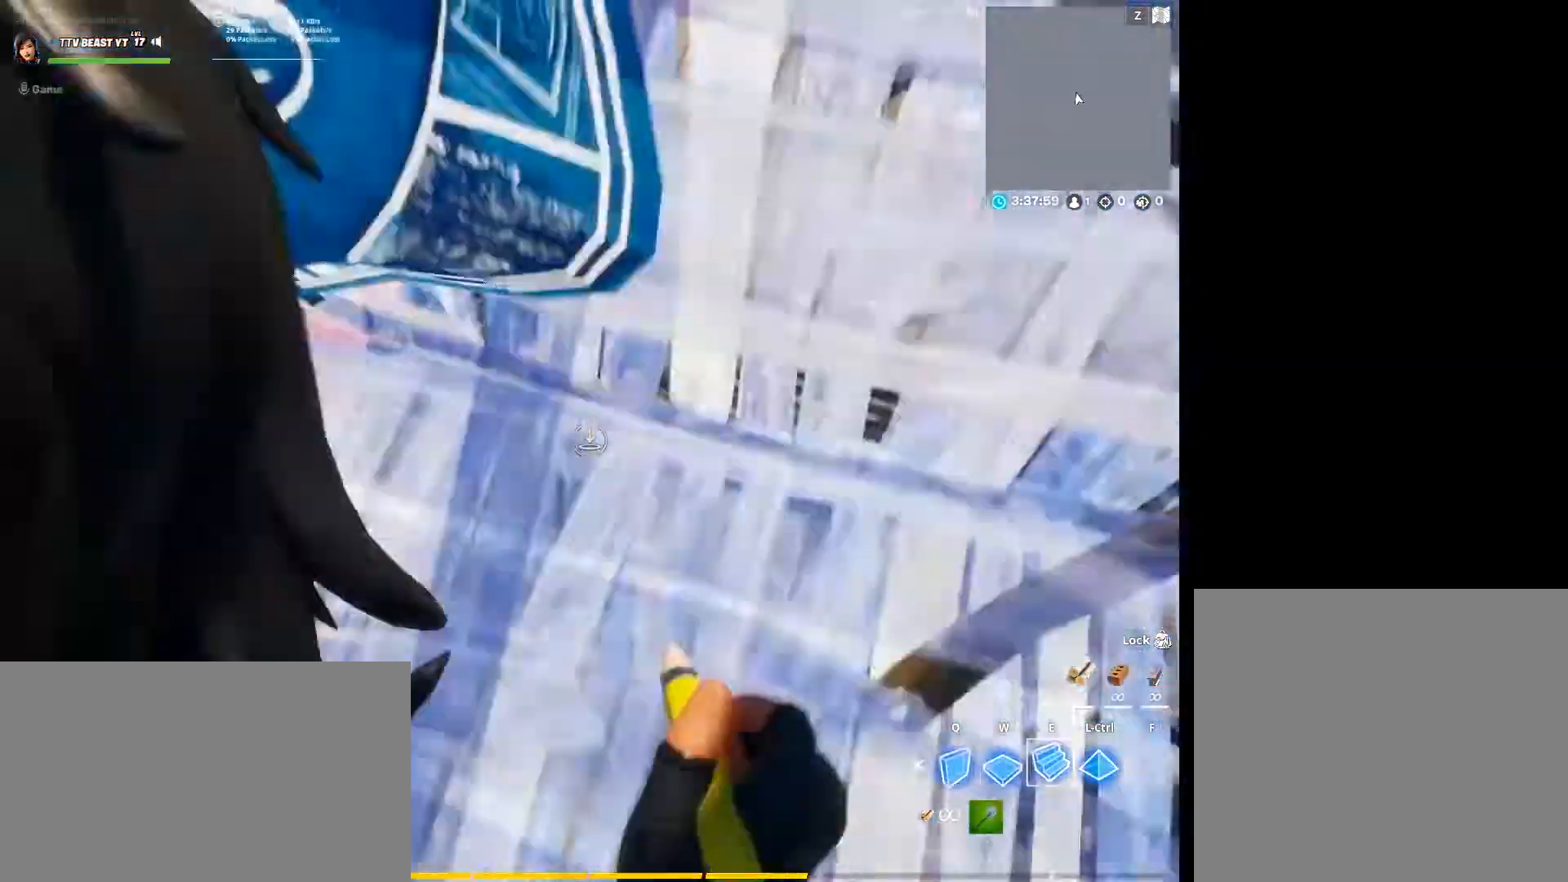
{"keys": [], "mouse": [], "events": [[100, "e", "up"], [367, "mouse_left", "up"]]}
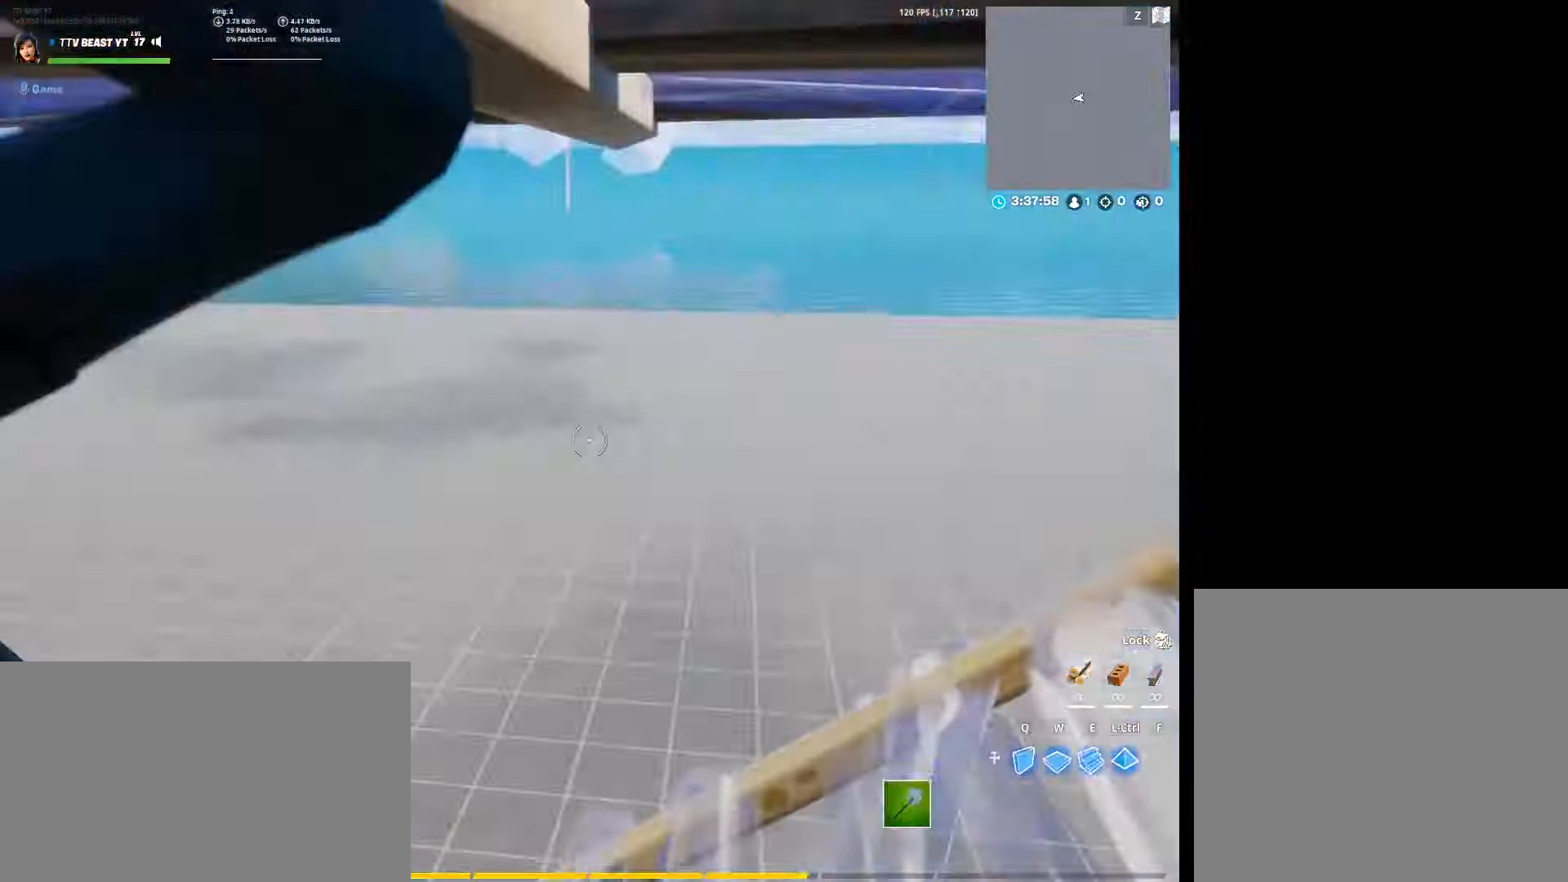
{"keys": ["space"], "mouse": [], "events": [[500, "space", "down"]]}
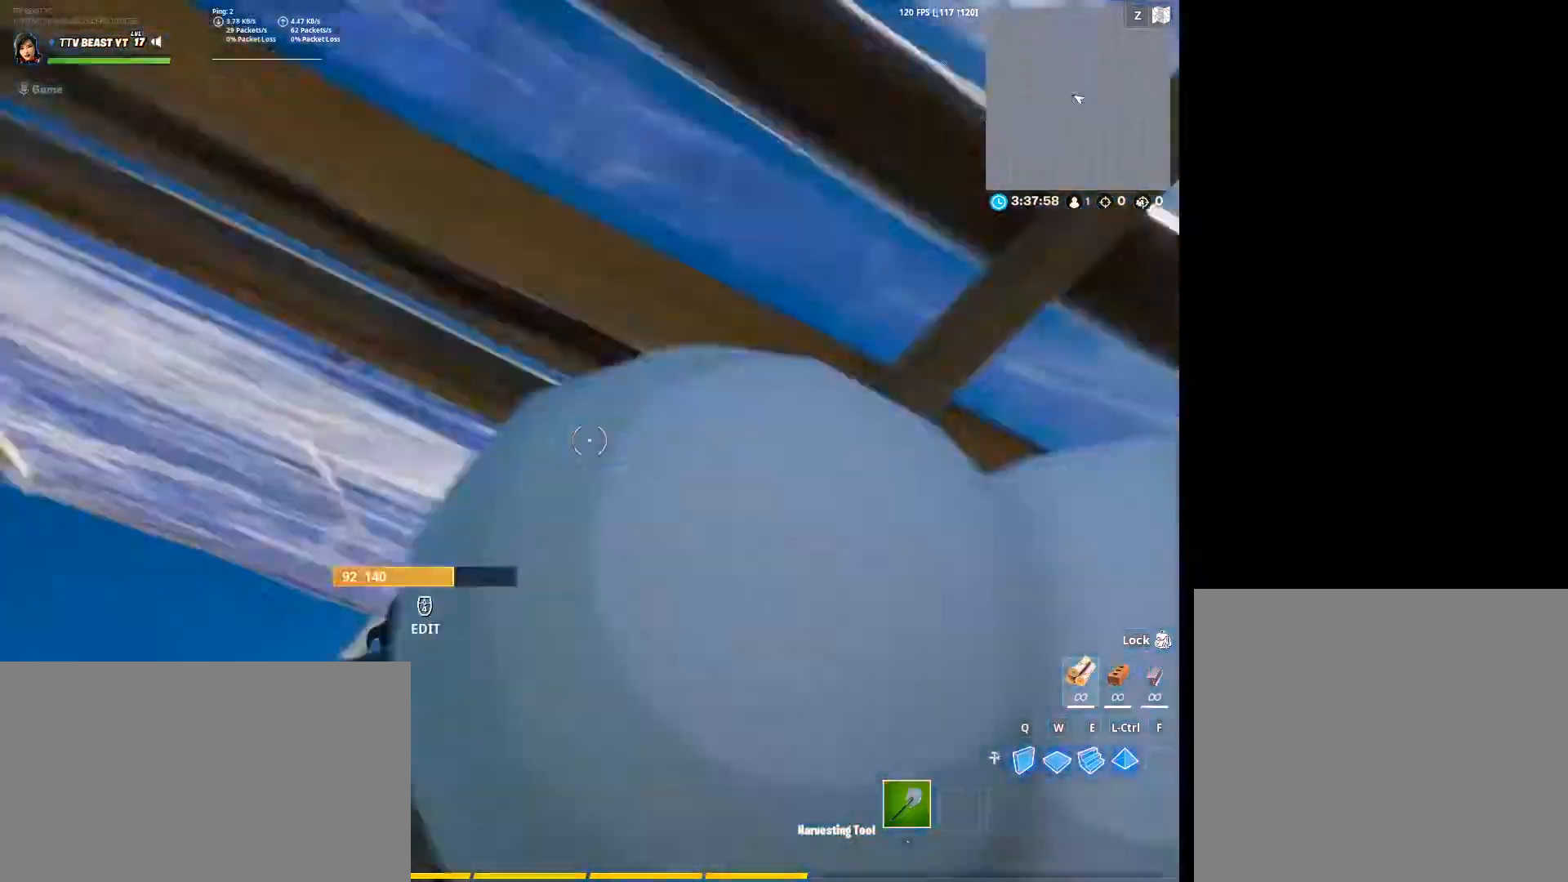
{"keys": [], "mouse": ["left"], "events": [[100, "w", "down"], [167, "space", "up"], [233, "mouse_left", "down"], [333, "e", "down"], [367, "w", "up"], [500, "e", "up"]]}
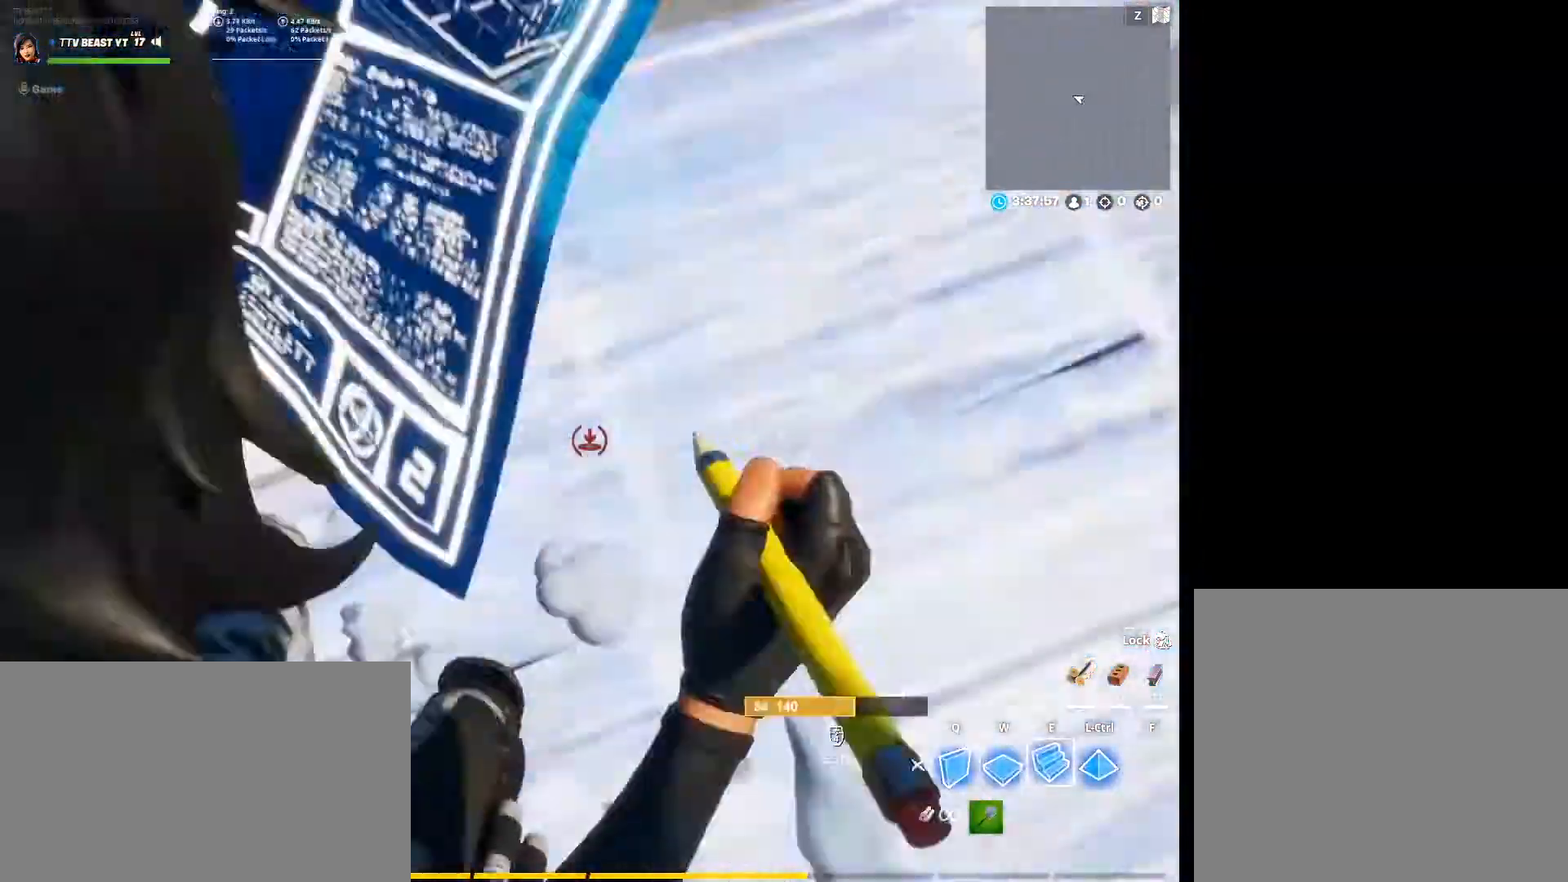
{"keys": [], "mouse": [], "events": [[433, "mouse_left", "up"]]}
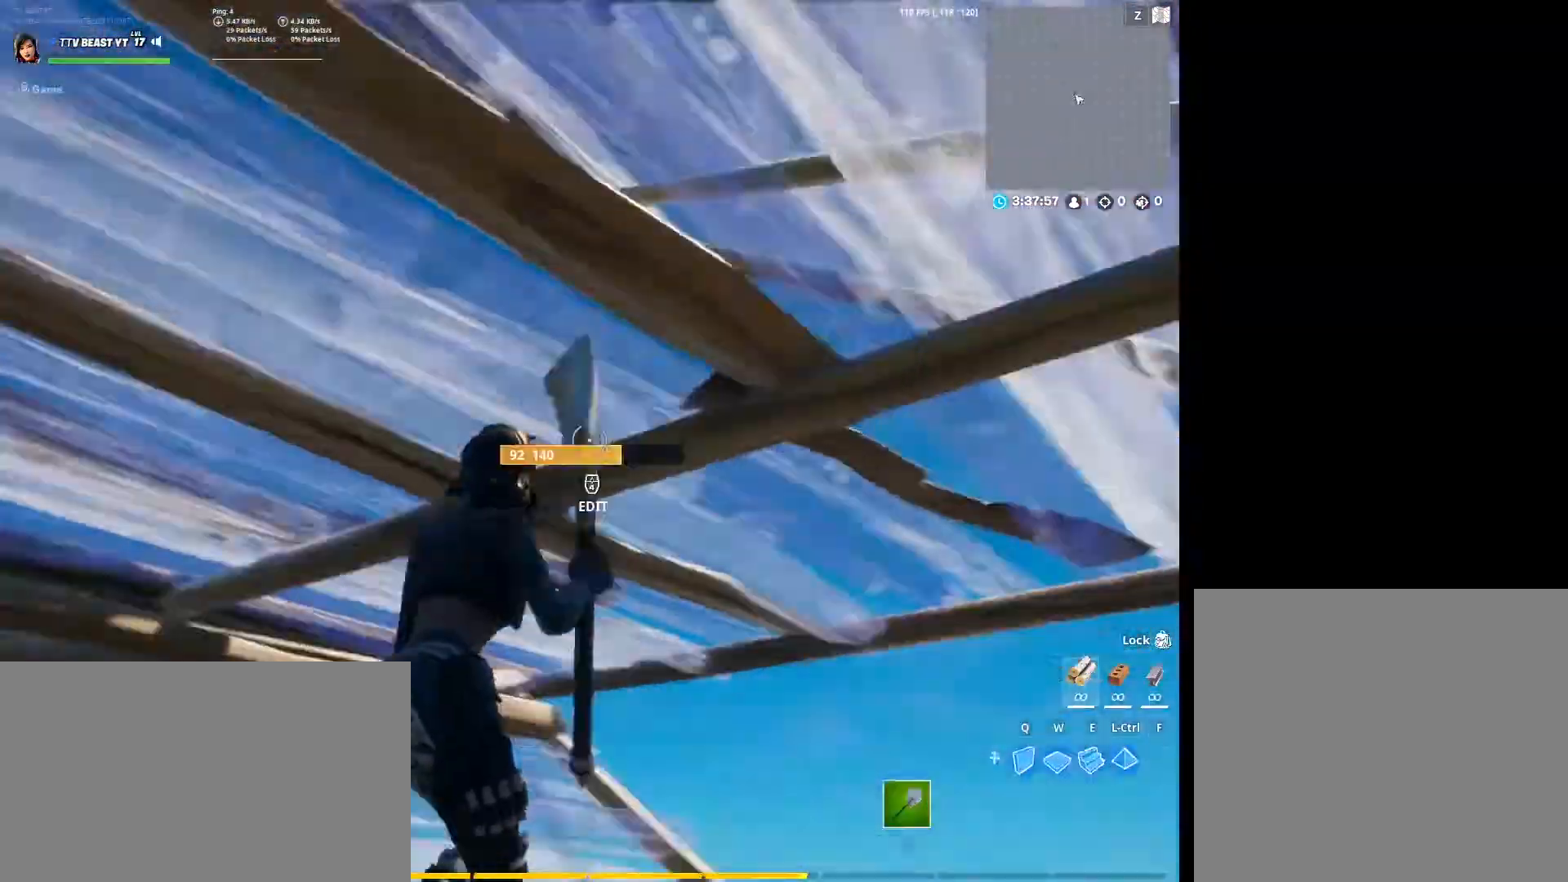
{"keys": [], "mouse": [], "events": [[200, "r", "down"], [267, "mouse_left", "down"], [367, "r", "up"], [500, "mouse_left", "up"]]}
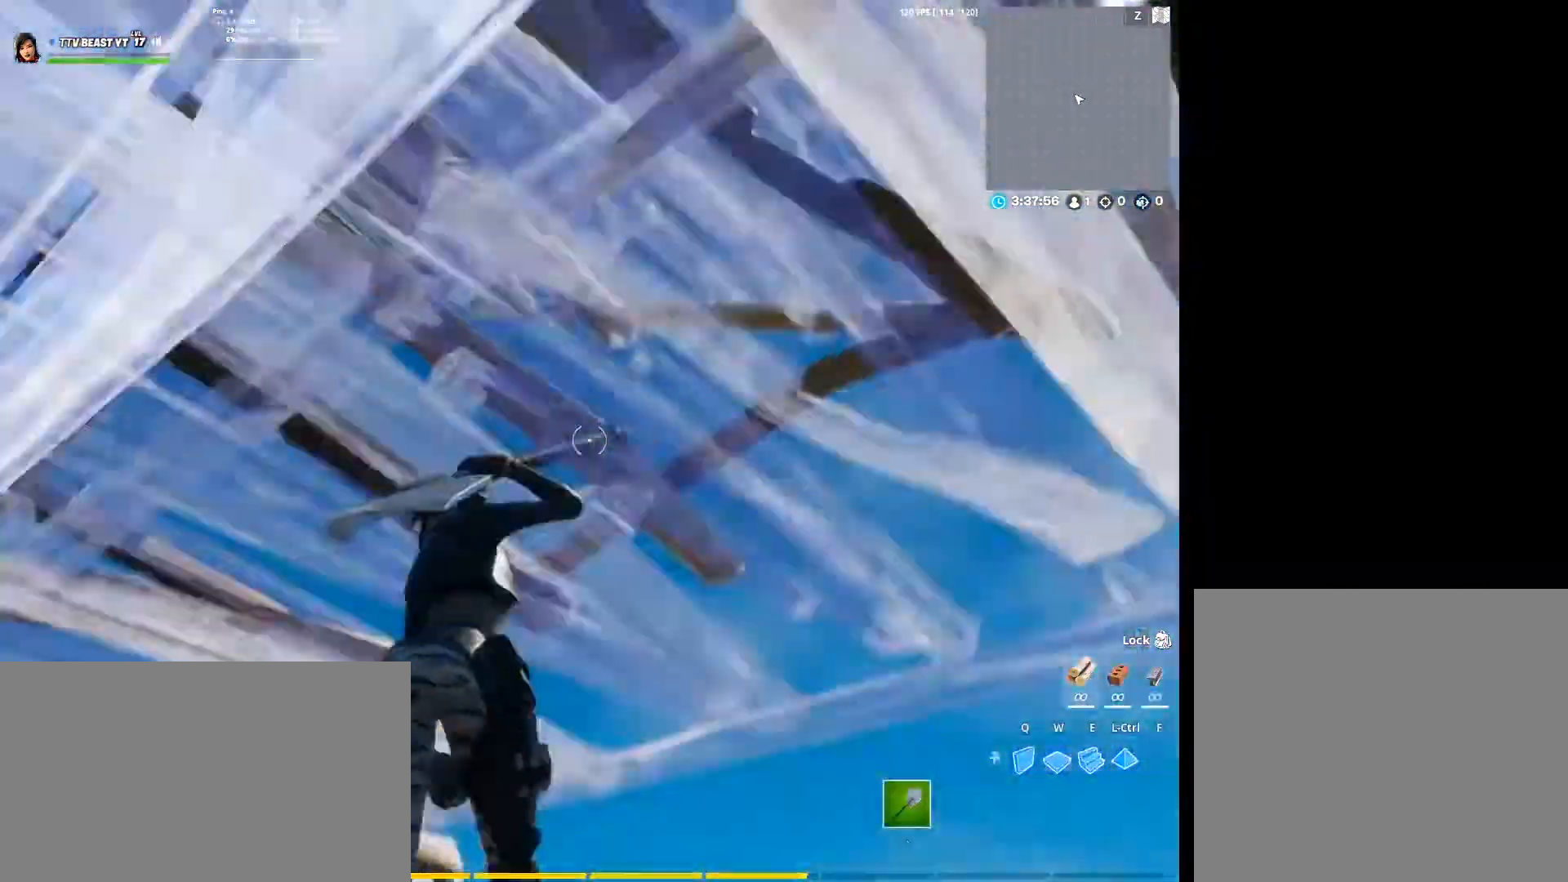
{"keys": [], "mouse": ["left"], "events": [[167, "space", "down"], [267, "q", "down"], [367, "mouse_left", "down"], [367, "space", "up"], [467, "q", "up"]]}
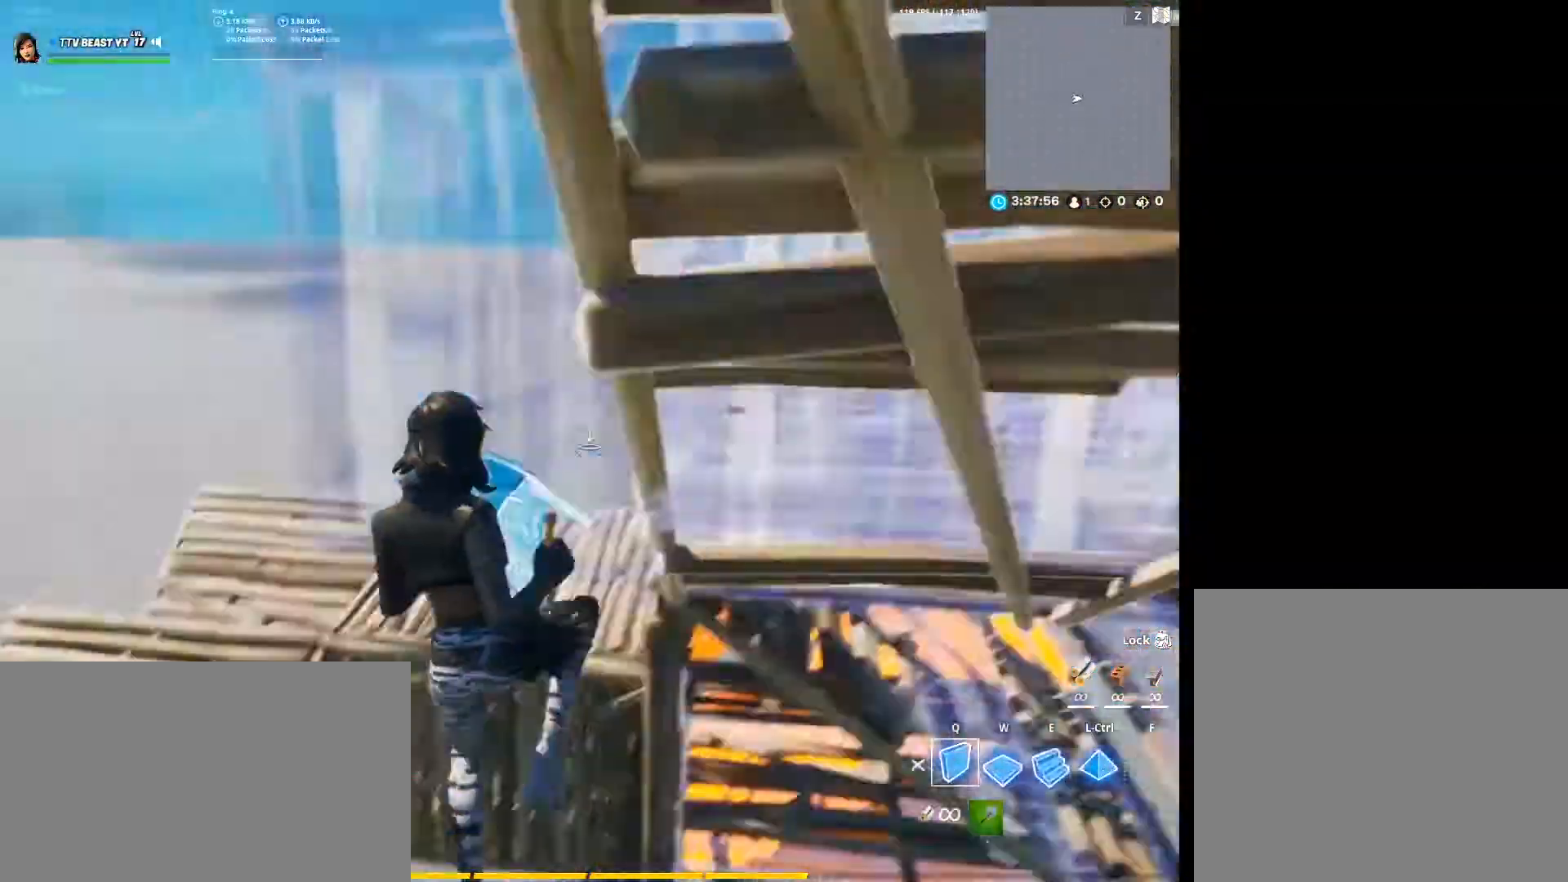
{"keys": [], "mouse": ["left"], "events": [[100, "w", "down"], [133, "e", "down"], [233, "w", "up"], [300, "e", "up"]]}
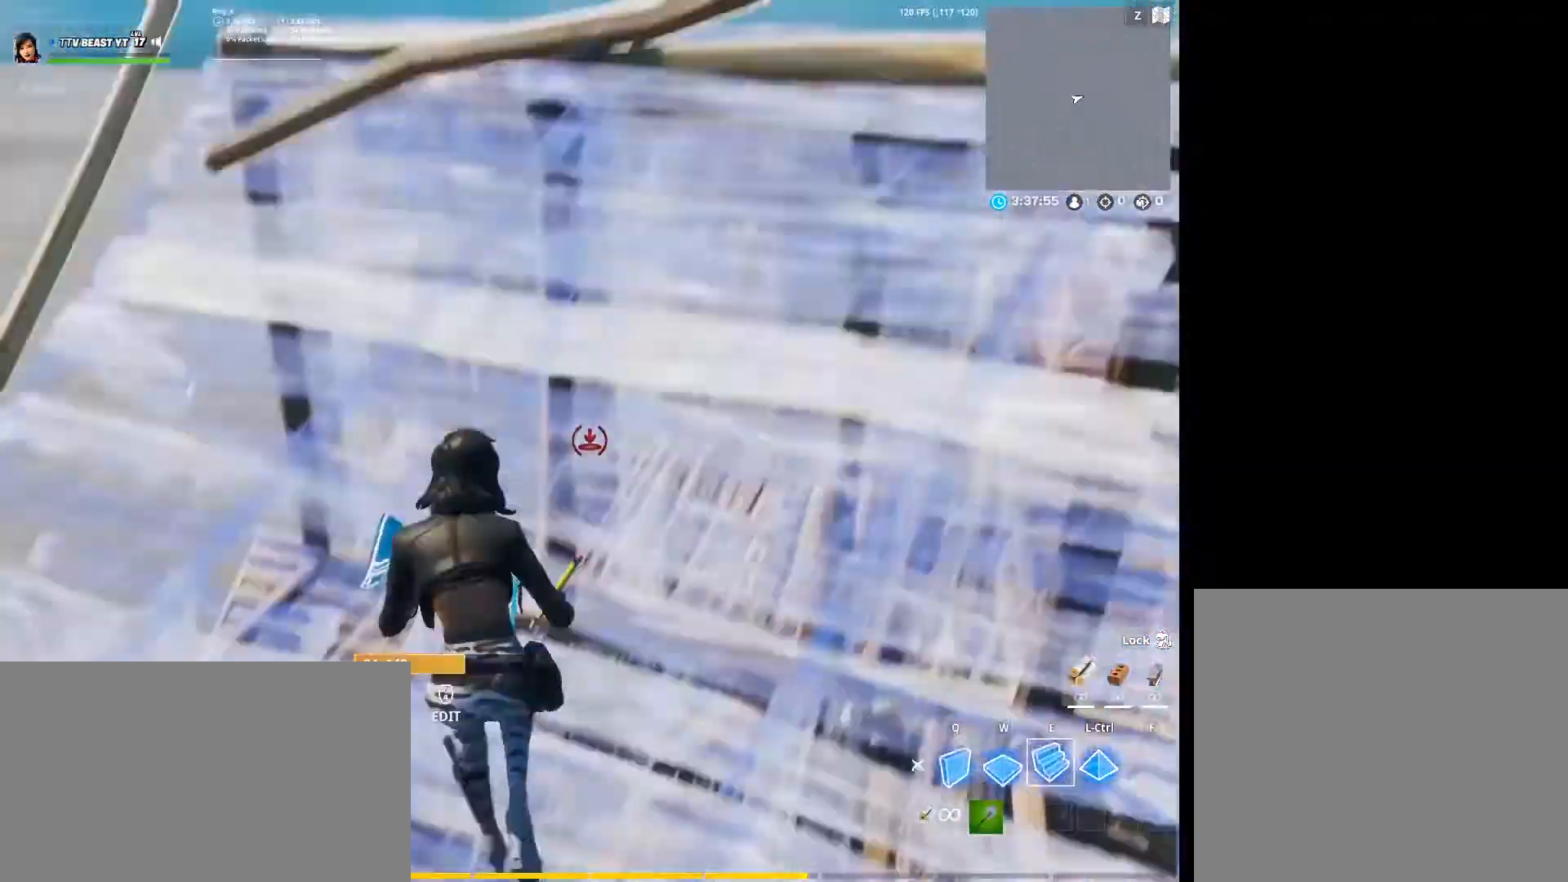
{"keys": [], "mouse": ["left"], "events": []}
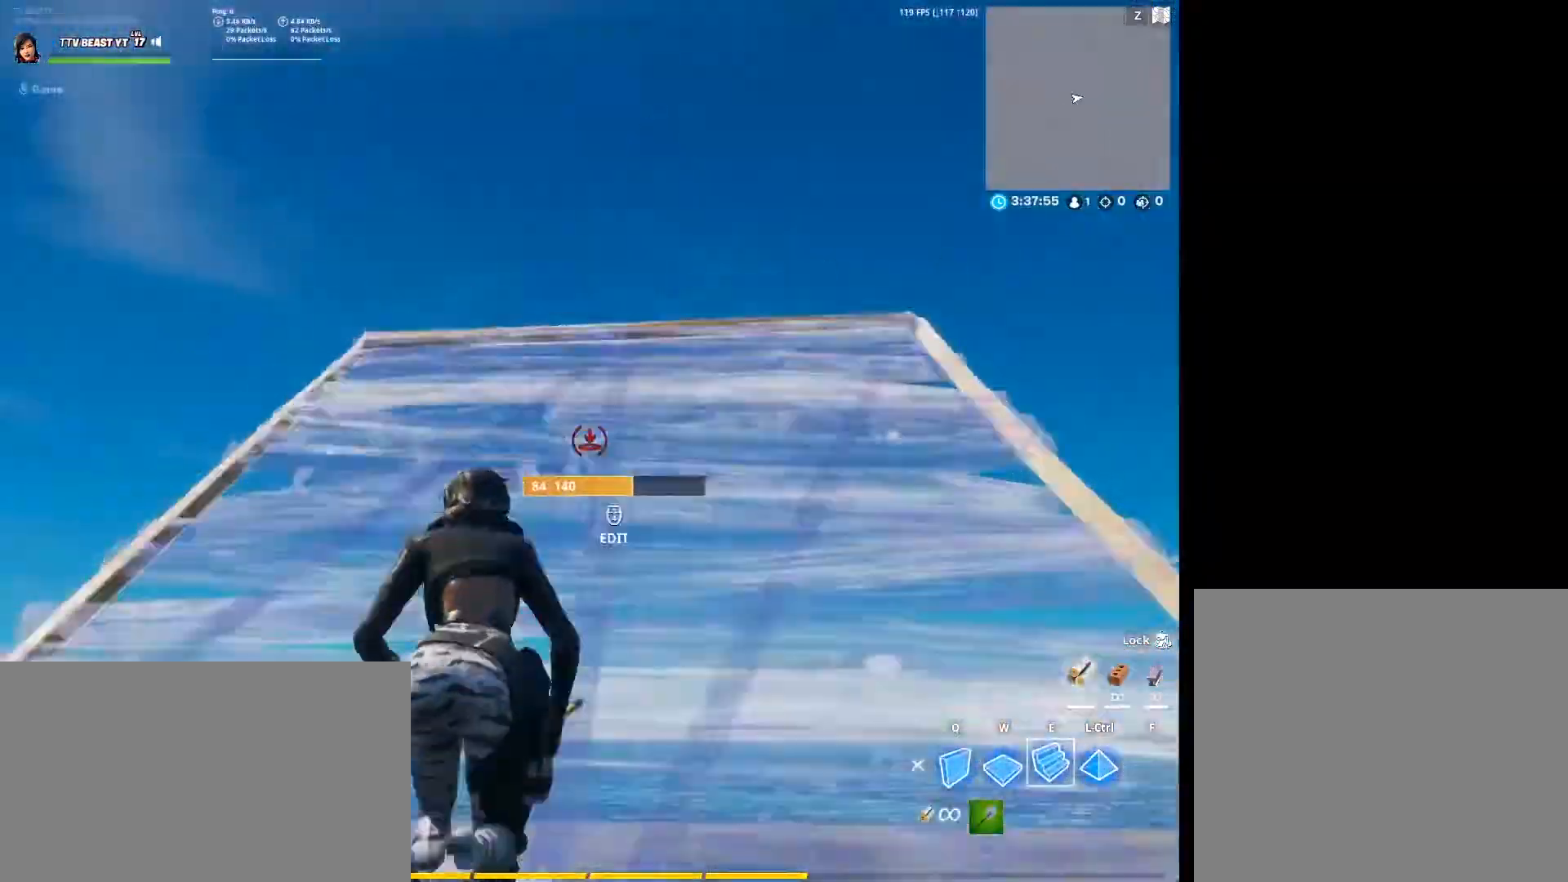
{"keys": [], "mouse": ["left"], "events": []}
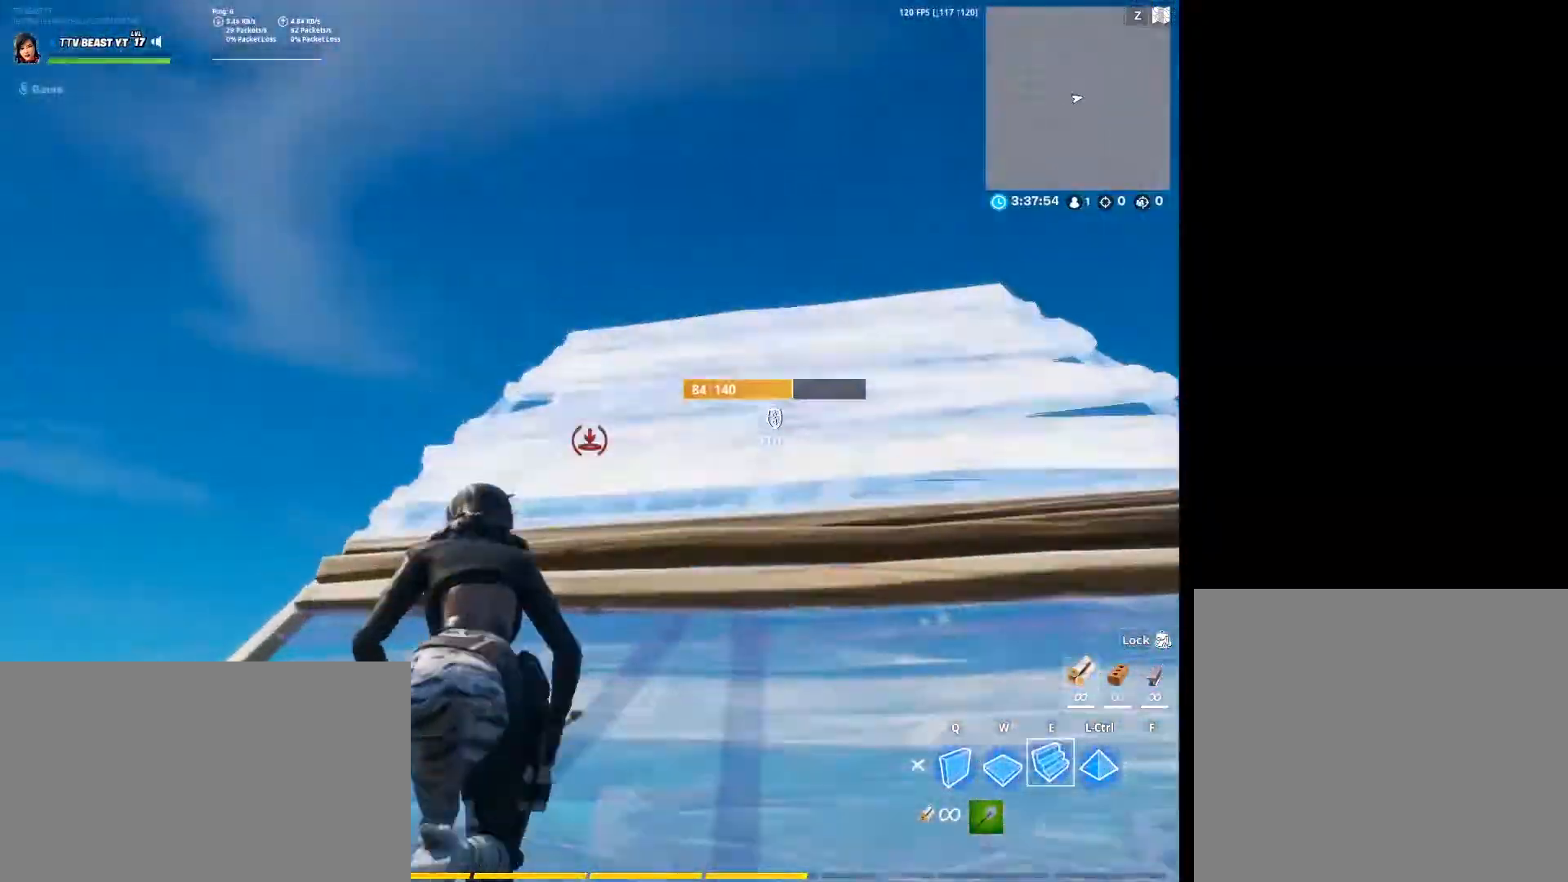
{"keys": [], "mouse": [], "events": [[100, "w", "down"], [233, "ctrl", "down"], [333, "w", "up"], [367, "mouse_left", "up"], [433, "ctrl", "up"]]}
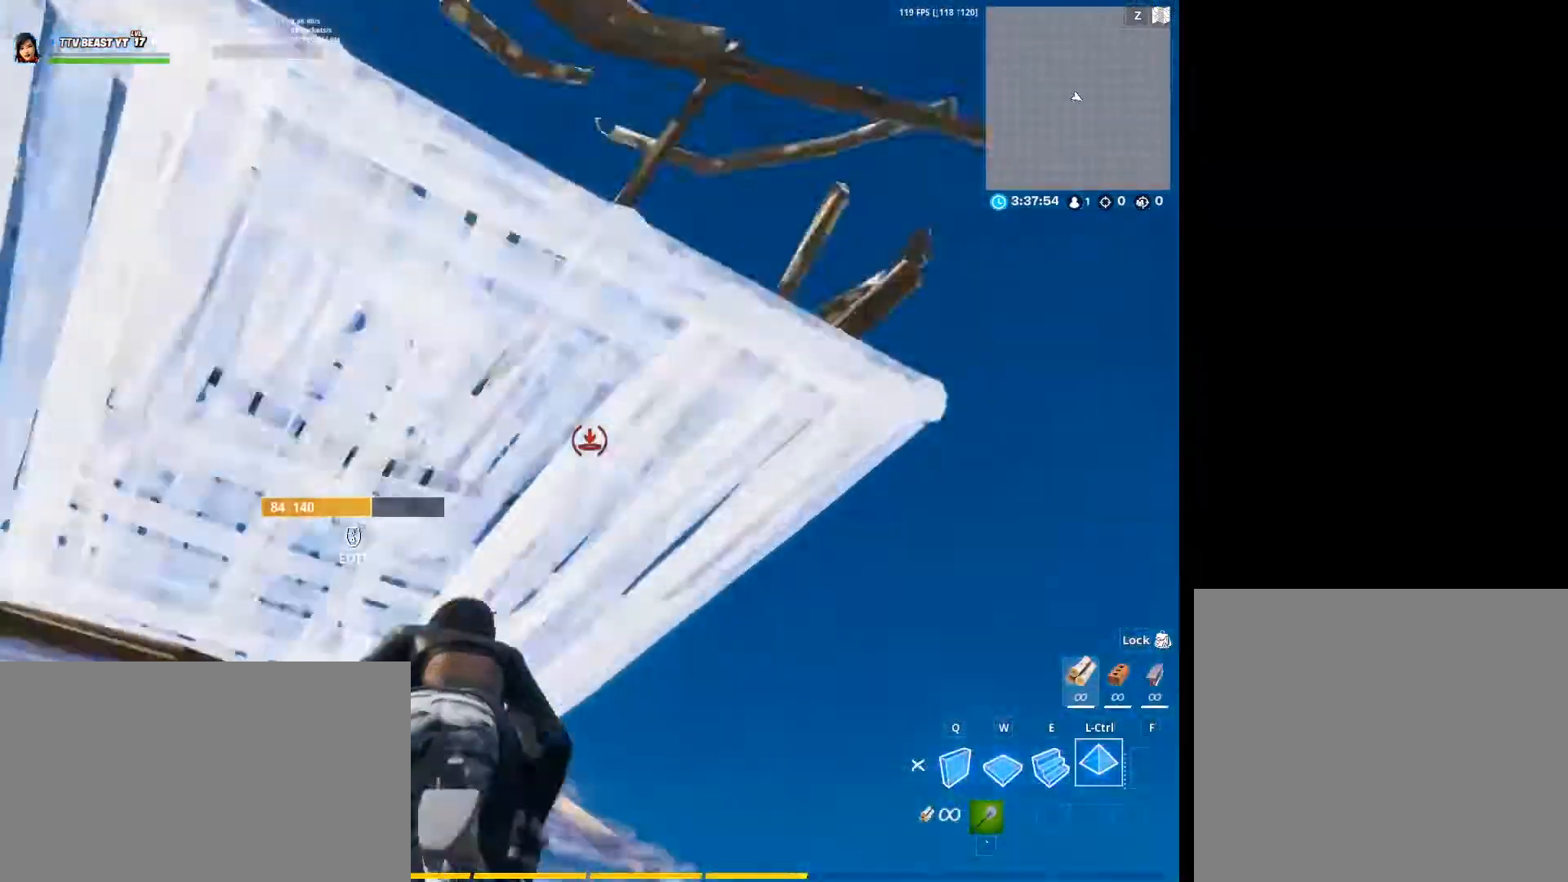
{"keys": [], "mouse": ["left"], "events": [[33, "r", "down"], [67, "mouse_left", "down"], [167, "r", "up"], [267, "mouse_left", "up"], [367, "mouse_left", "down"], [367, "r", "down"], [500, "r", "up"]]}